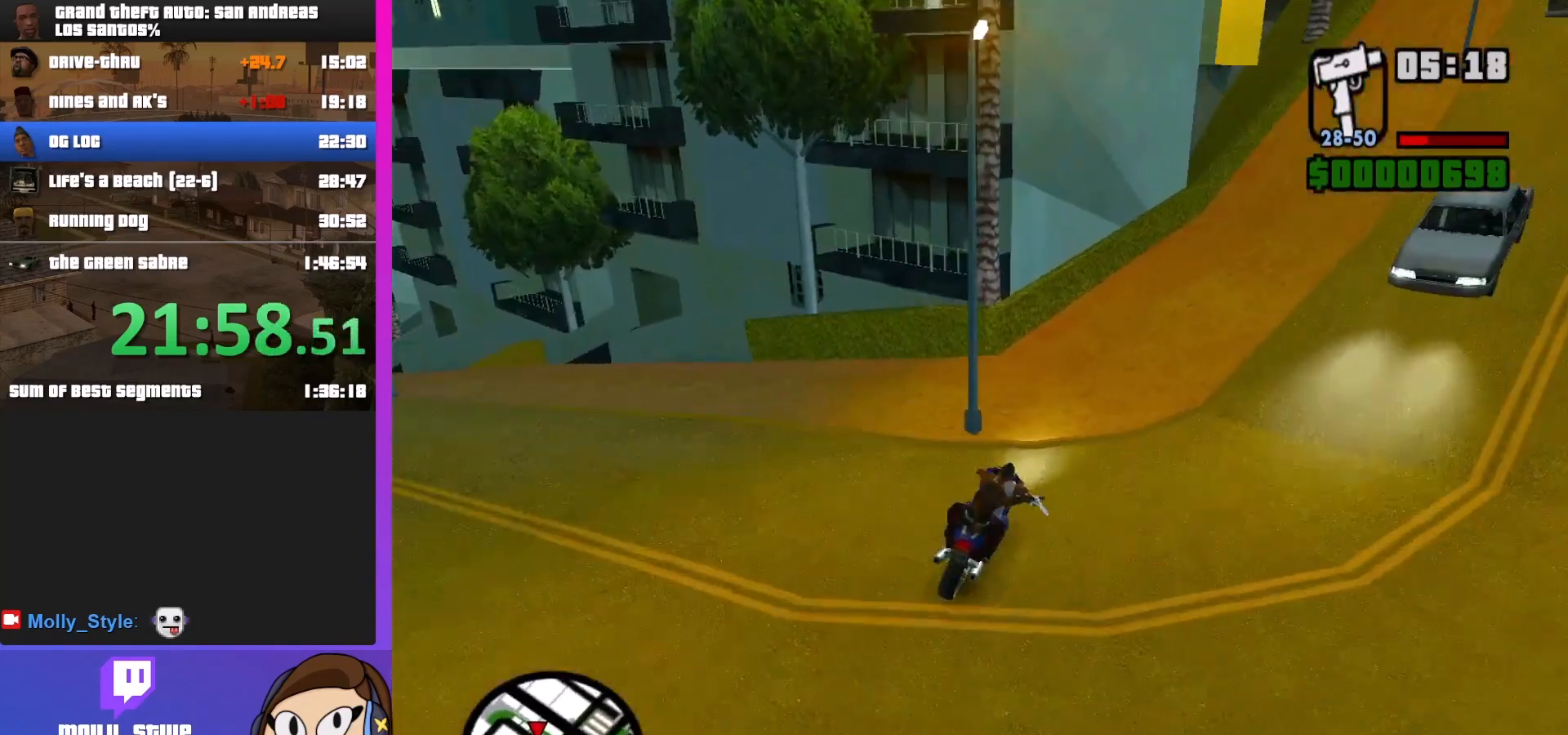
Gameplay with keyboard and mouse; each line is a JSON object with the keys and mouse buttons held at the frame after it. "events" lists presses ("down") and releases ("up") of "a", "alt", "c", "d", "down", "e", "escape", "f", "g", "h", "left", "q", "right", "s", "shift", "space", "tab", "up", "v", "w", "mouse_left", "mouse_middle", "mouse_right", "mouse_wheel_up" and "mouse_wheel_down" between this image and that frame as [ms after this image, input, new state], when the widget could be followed in between. "mouse_left", "mouse_middle", "mouse_right", "mouse_wheel_up", "mouse_wheel_down" = the "left", "middle", "right", "wheel_up", "wheel_down" buttons of the "mouse" list. No other keys are recorded. Mouse movement is not recorded.
{"keys": ["s"], "mouse": [], "events": [[100, "d", "down"], [233, "d", "up"], [300, "s", "down"]]}
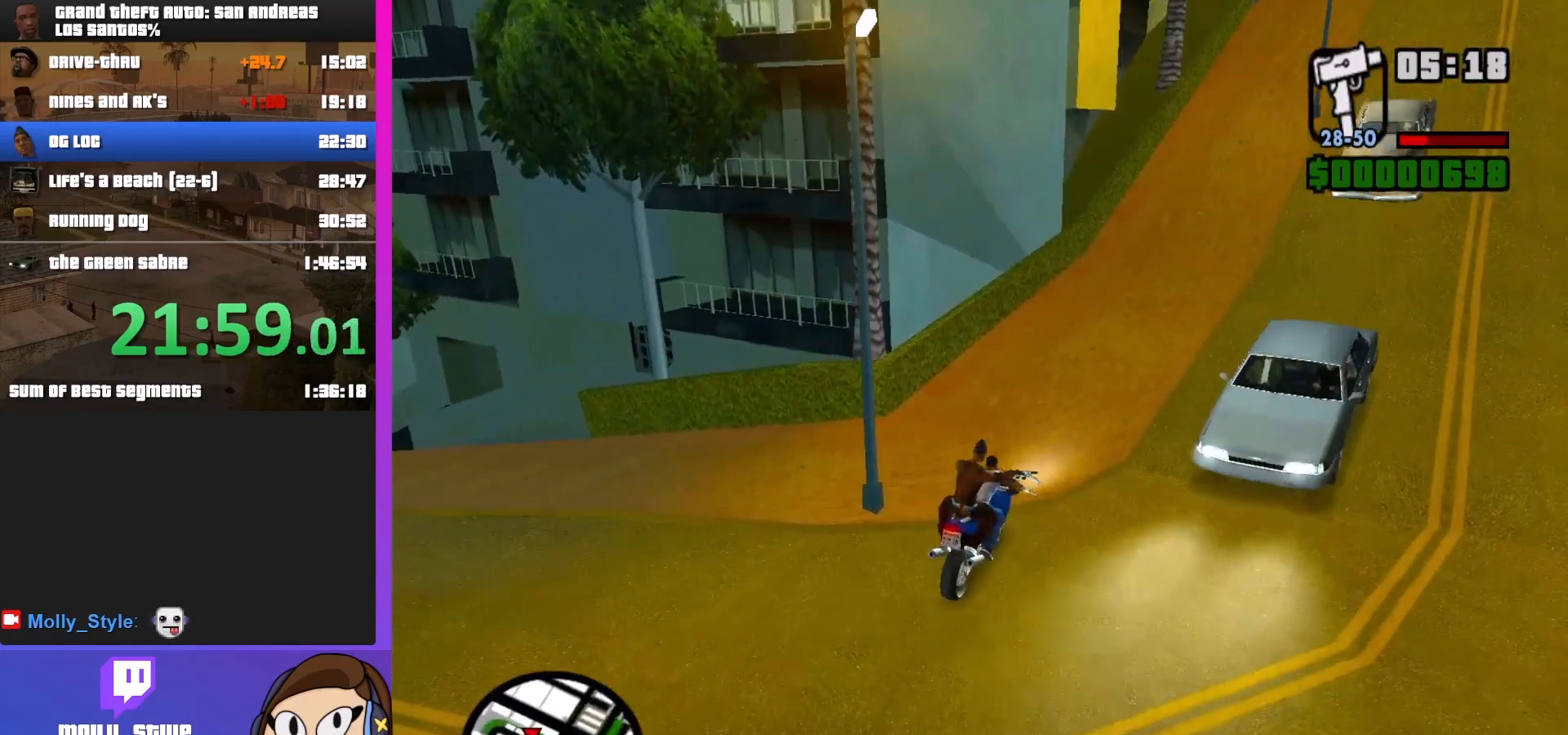
{"keys": [], "mouse": [], "events": [[167, "s", "up"]]}
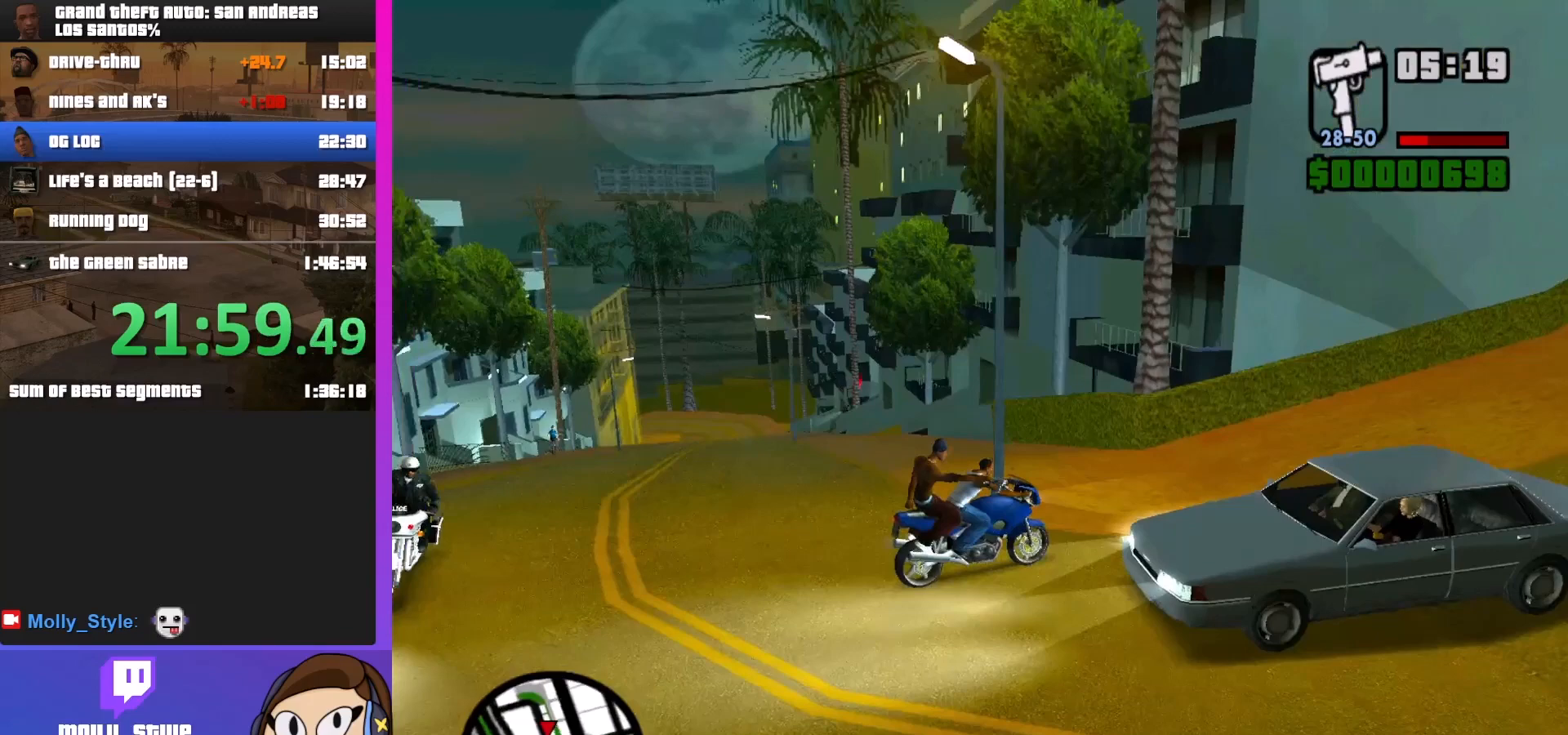
{"keys": [], "mouse": [], "events": []}
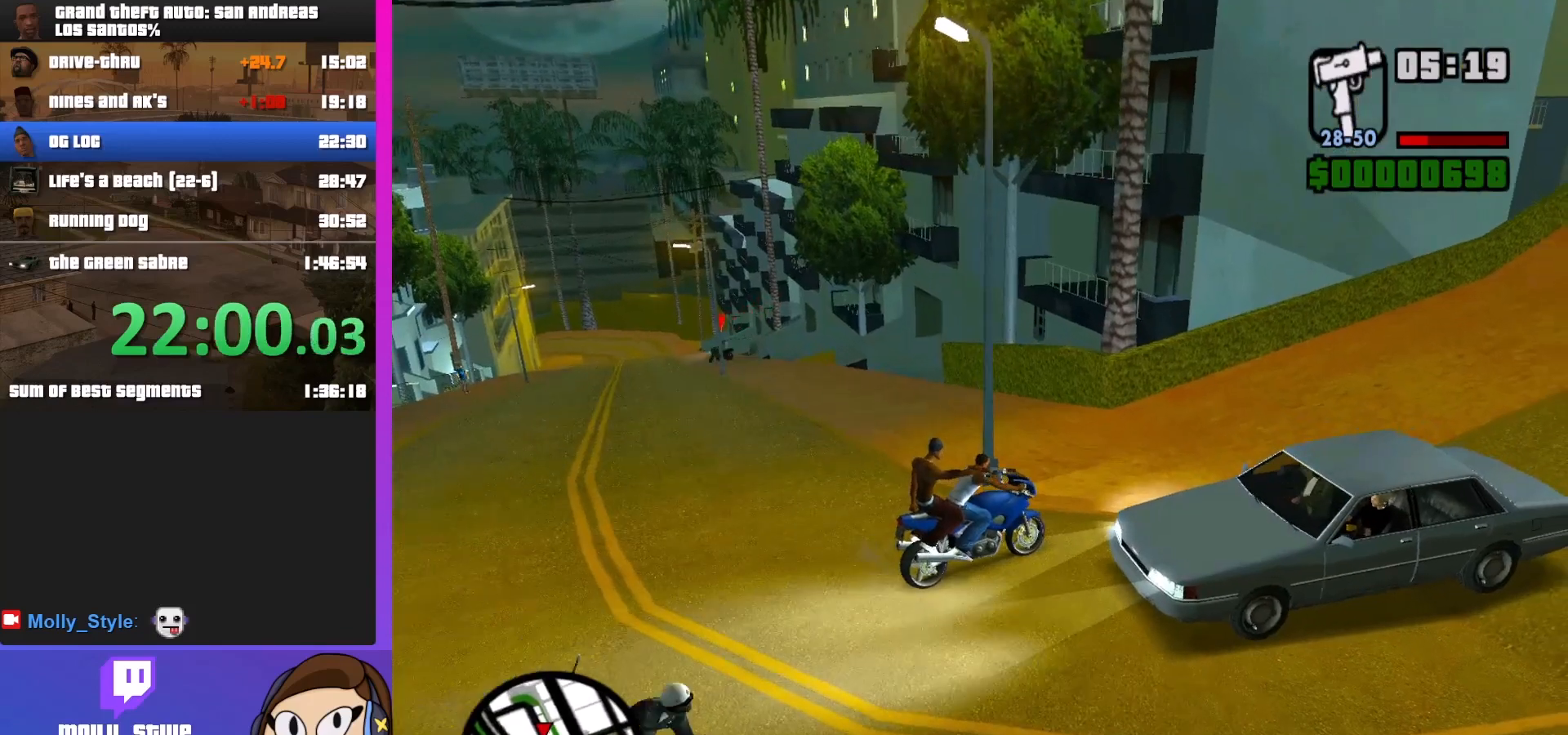
{"keys": [], "mouse": [], "events": []}
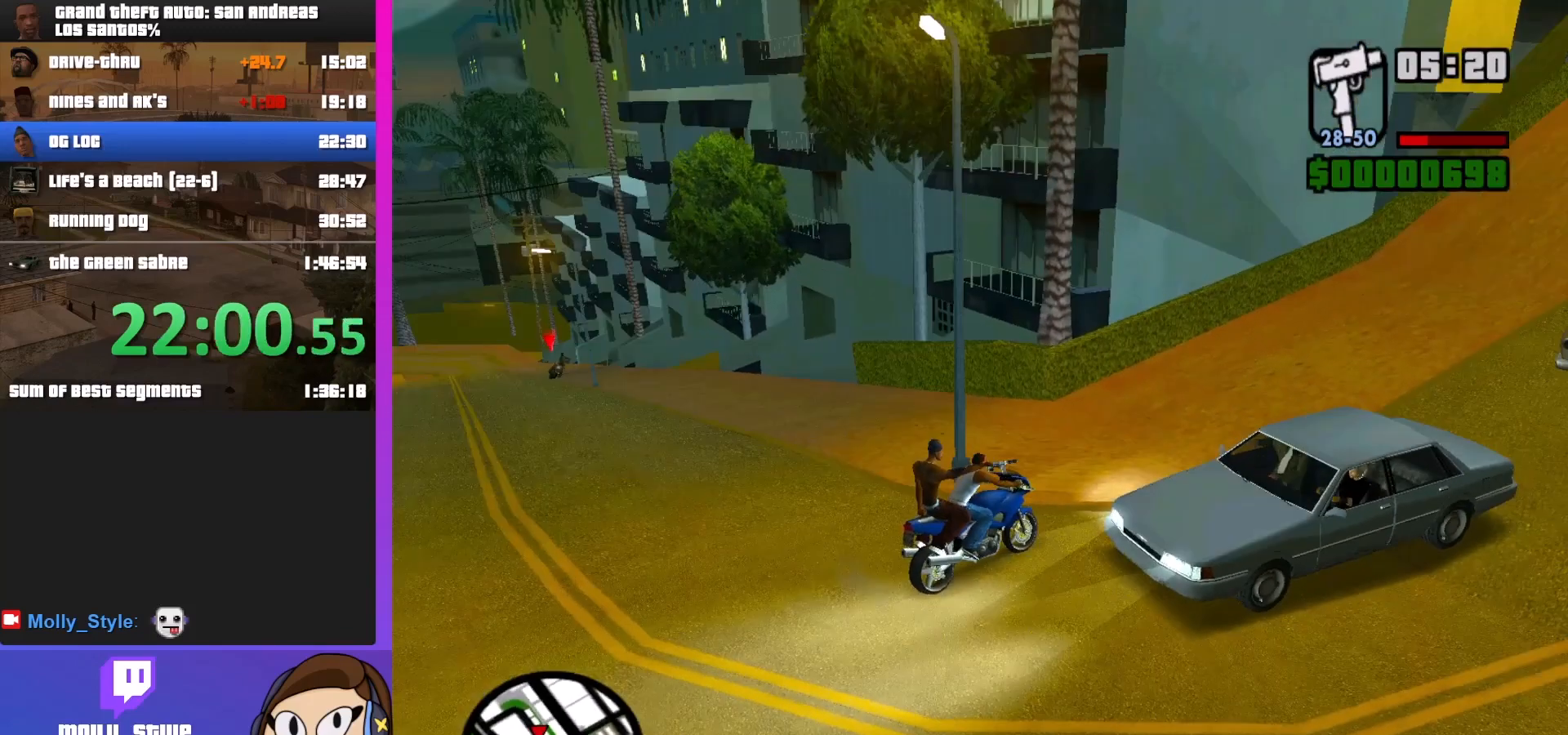
{"keys": [], "mouse": [], "events": []}
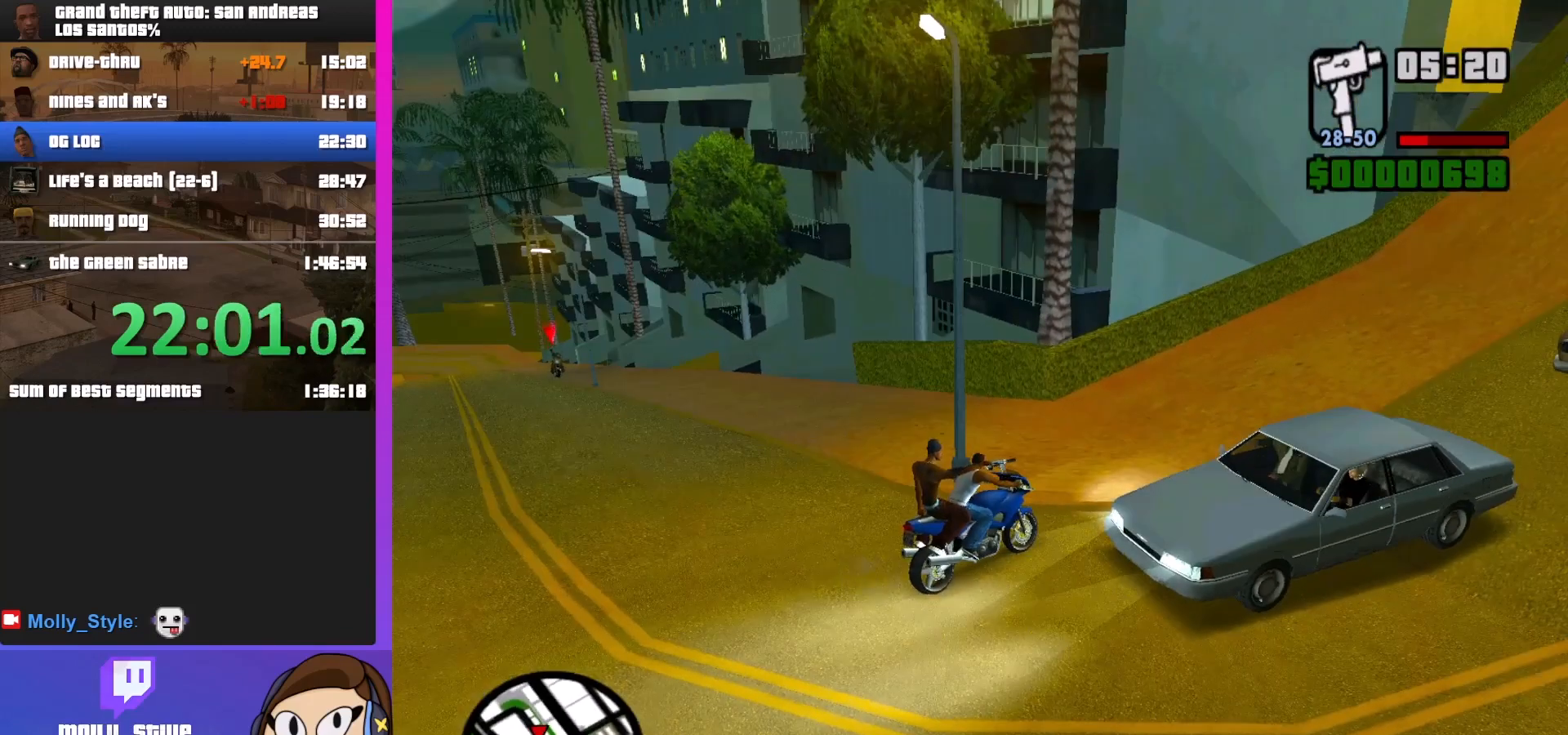
{"keys": [], "mouse": [], "events": []}
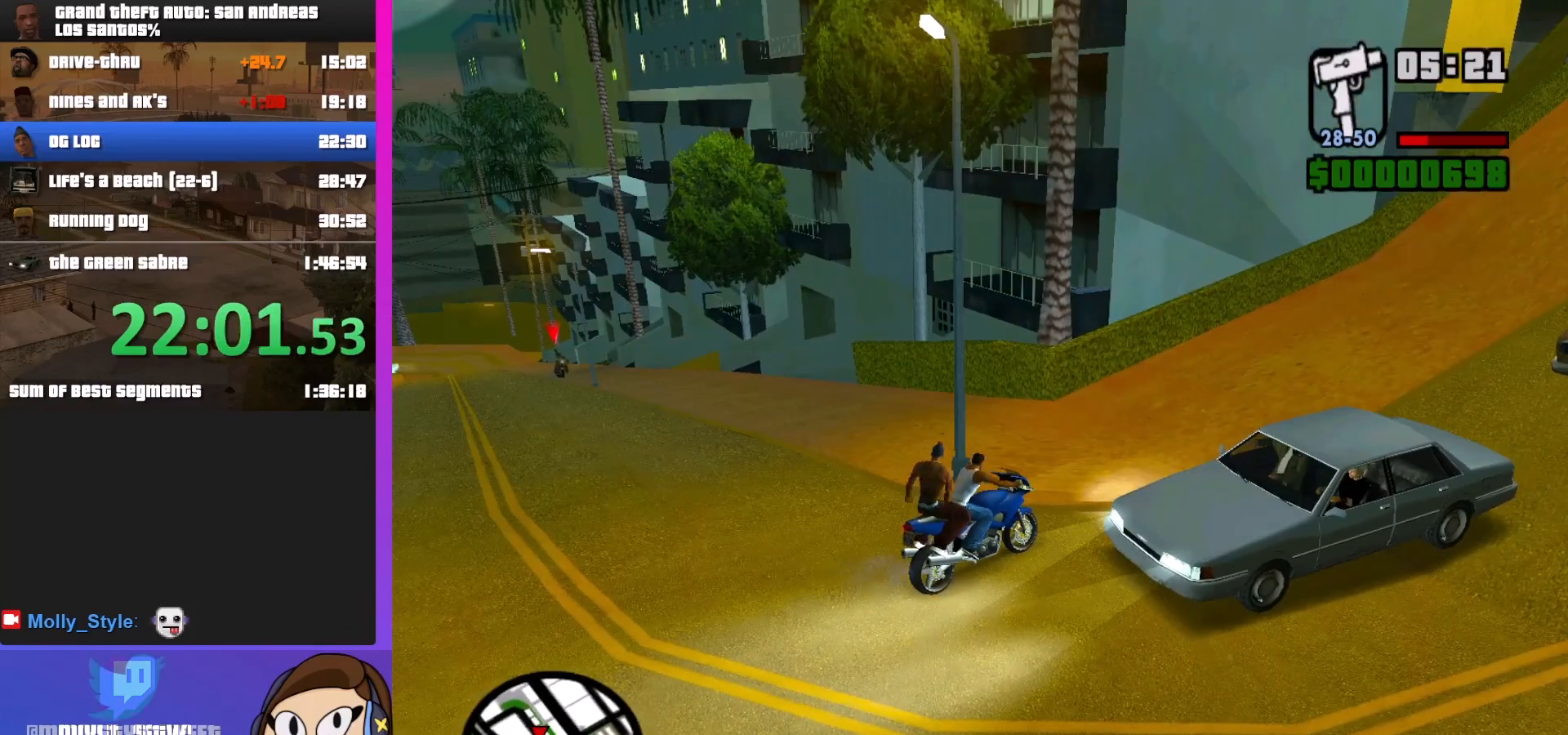
{"keys": [], "mouse": [], "events": []}
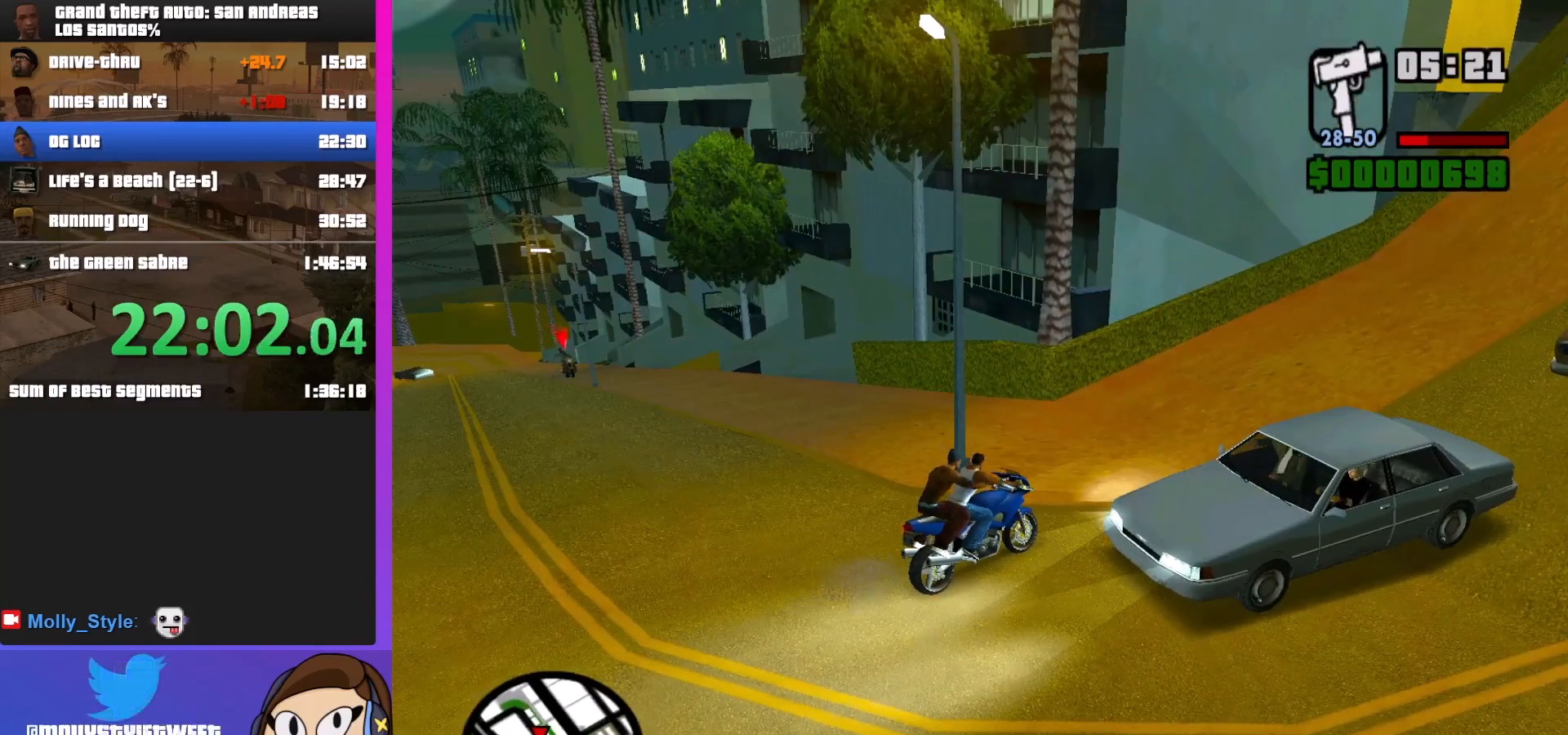
{"keys": [], "mouse": [], "events": []}
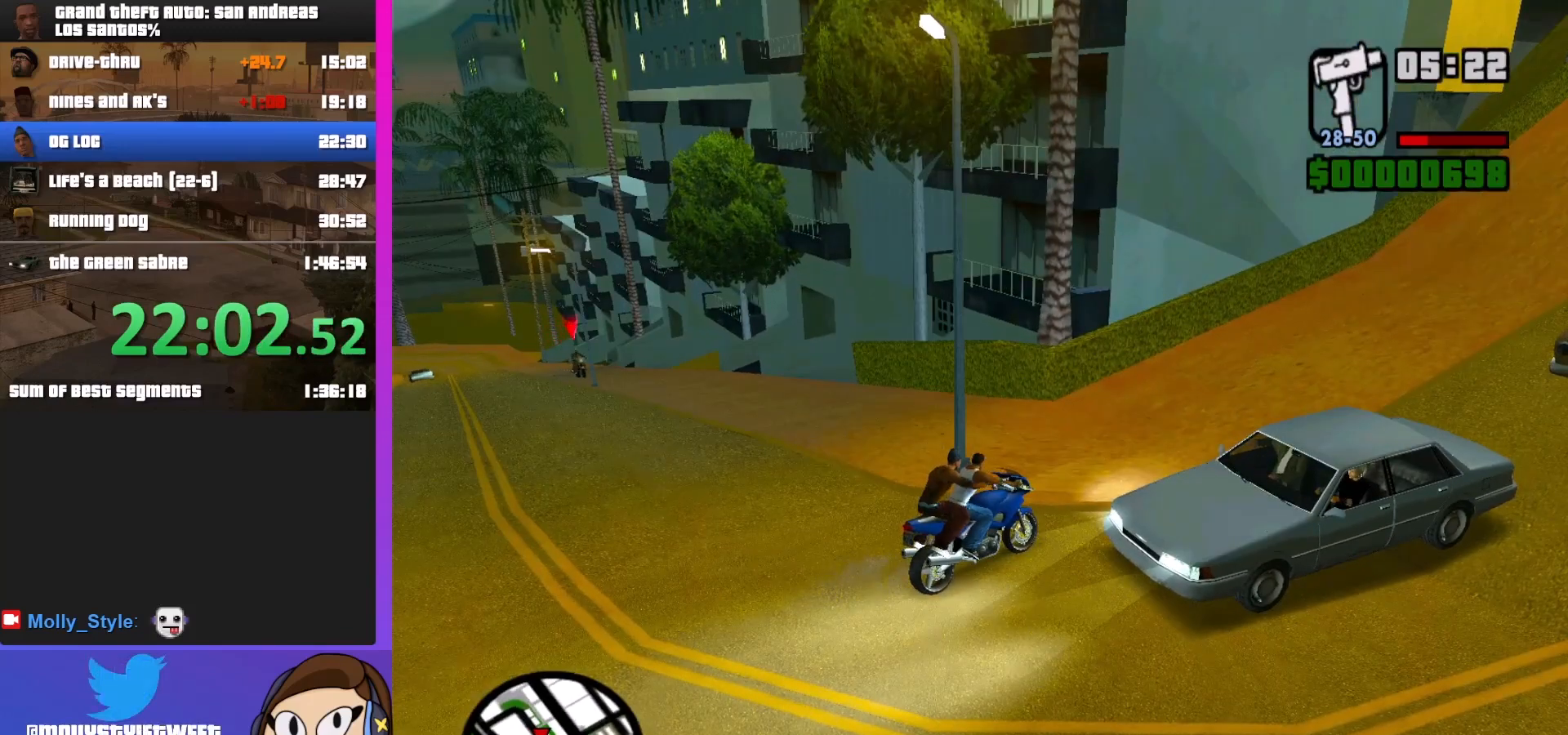
{"keys": [], "mouse": [], "events": []}
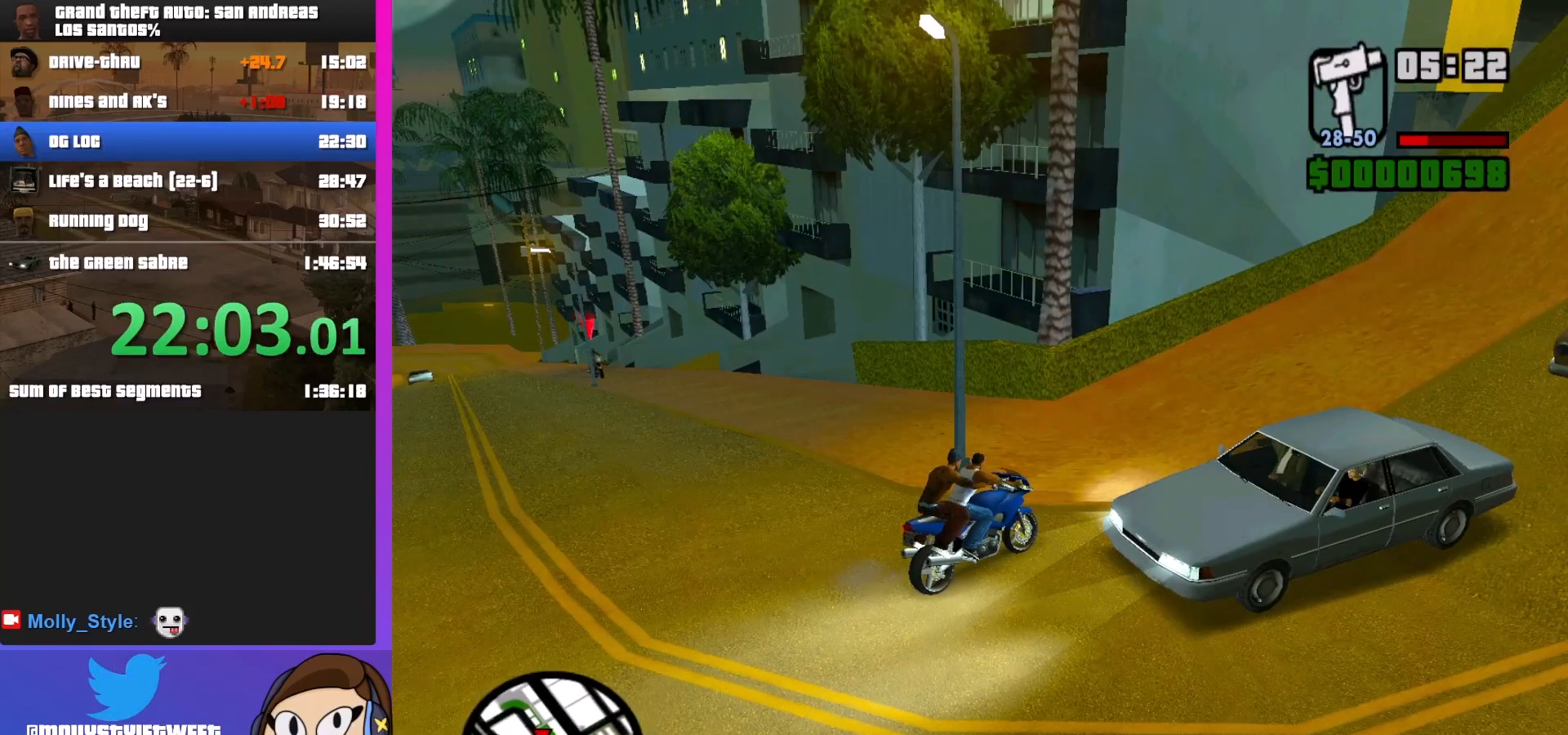
{"keys": [], "mouse": [], "events": []}
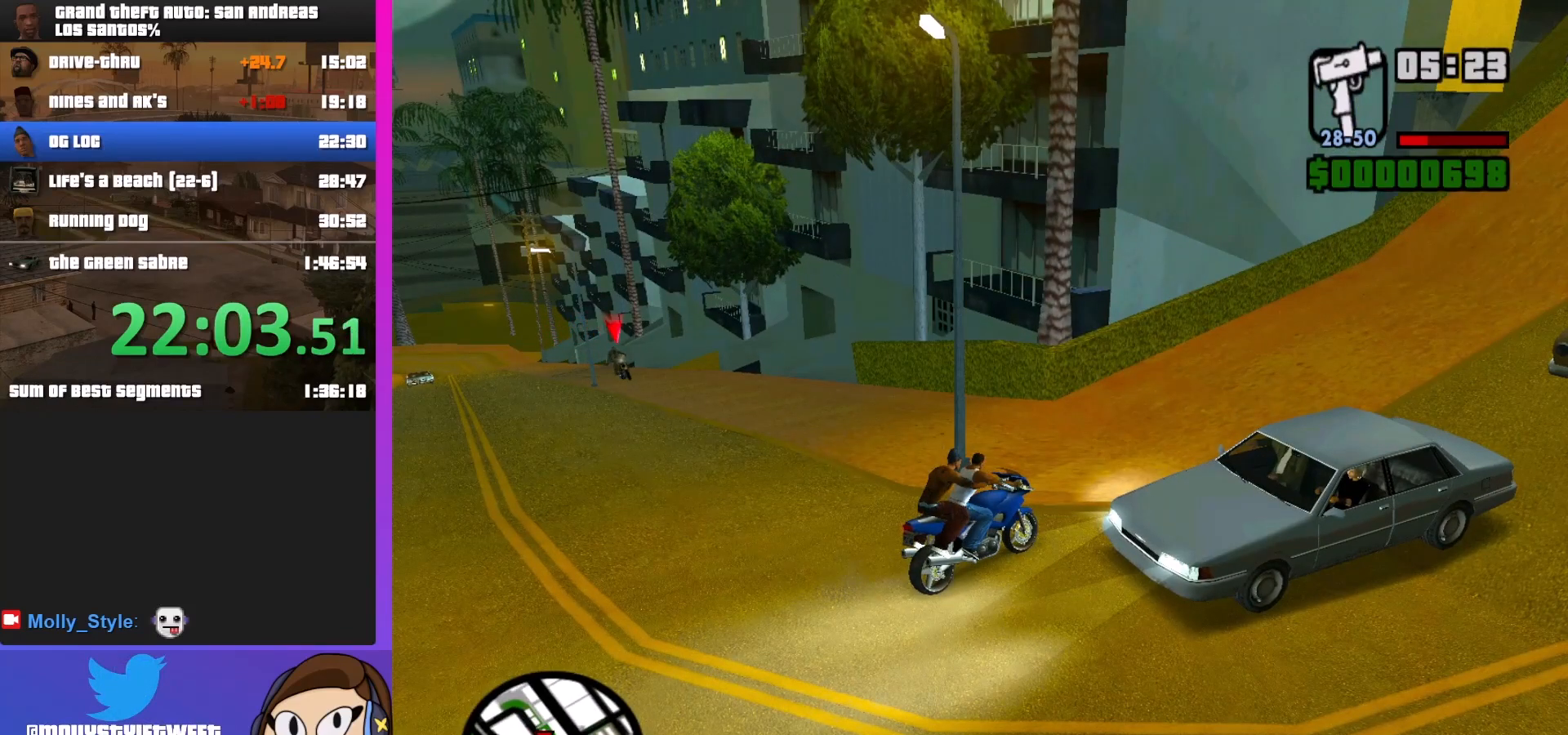
{"keys": [], "mouse": [], "events": []}
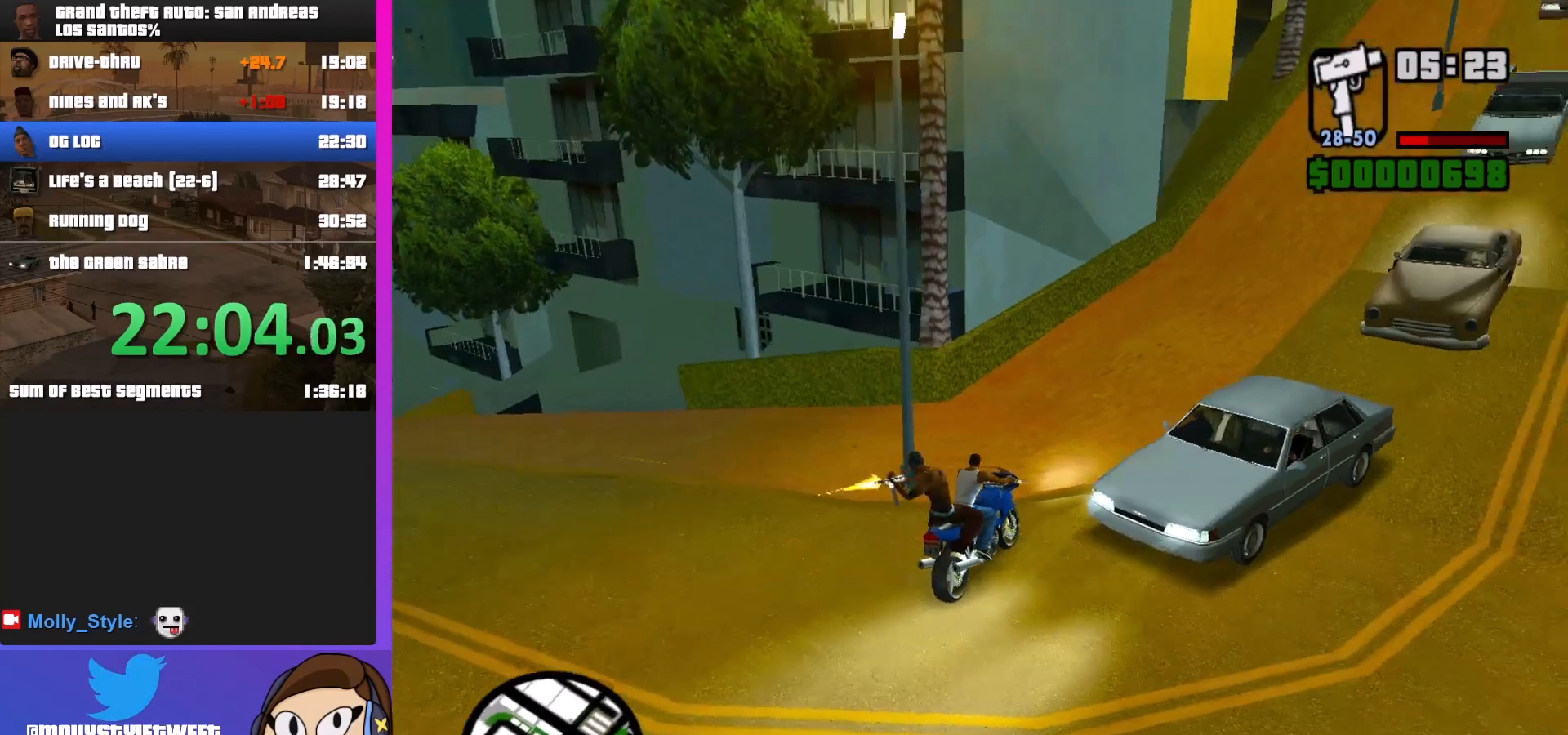
{"keys": [], "mouse": [], "events": []}
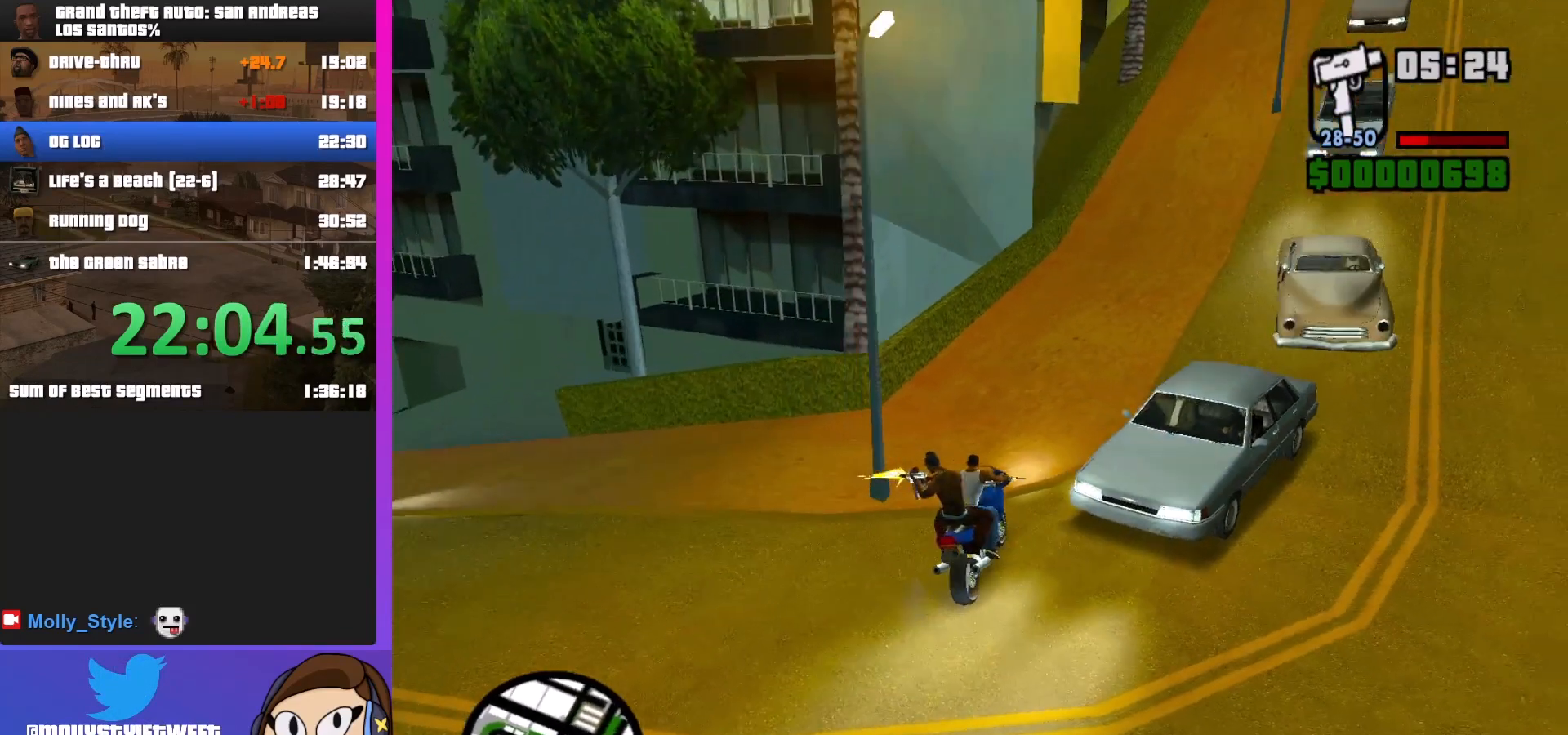
{"keys": [], "mouse": ["left"], "events": [[500, "mouse_left", "down"]]}
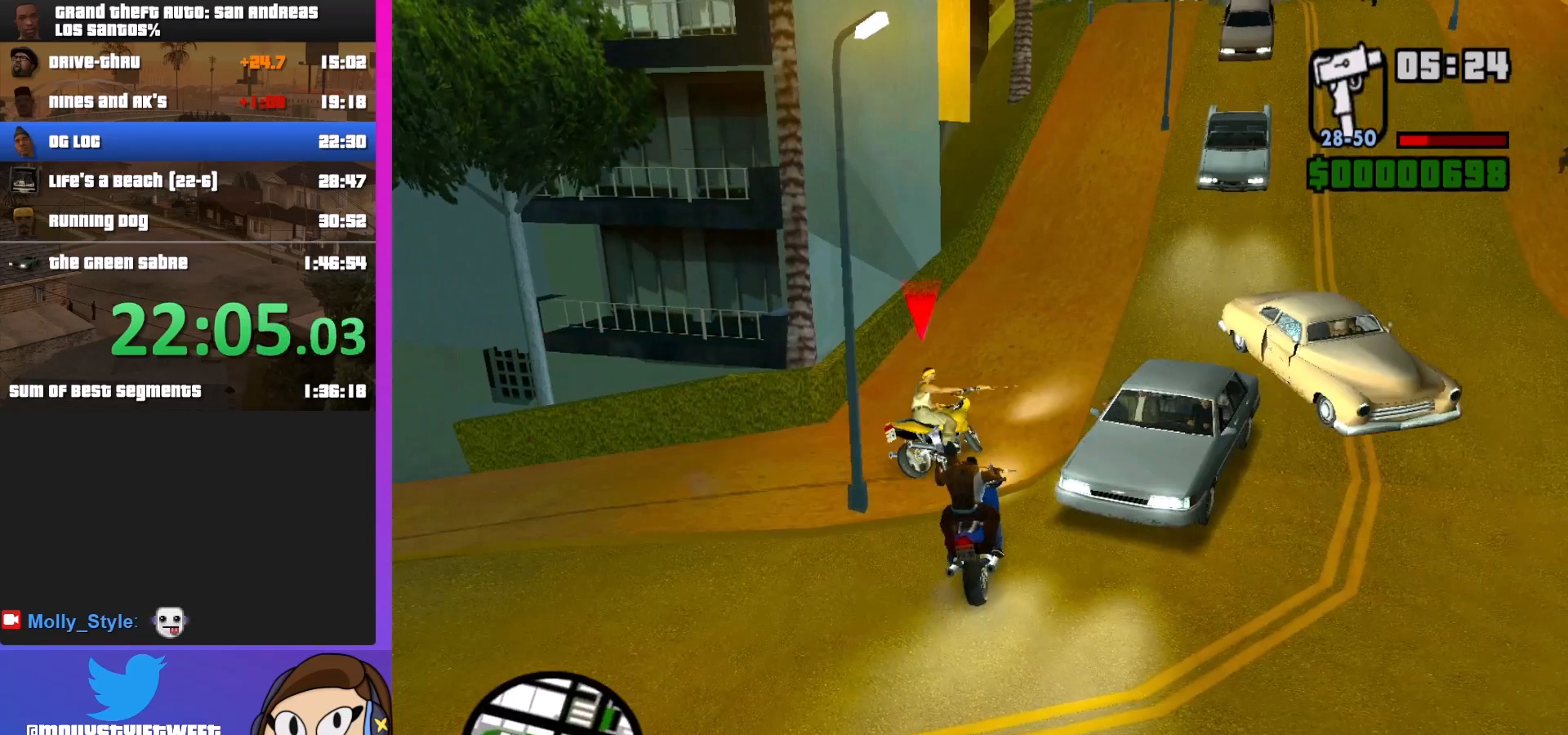
{"keys": ["w"], "mouse": ["left"], "events": [[100, "w", "down"], [367, "w", "up"], [500, "w", "down"]]}
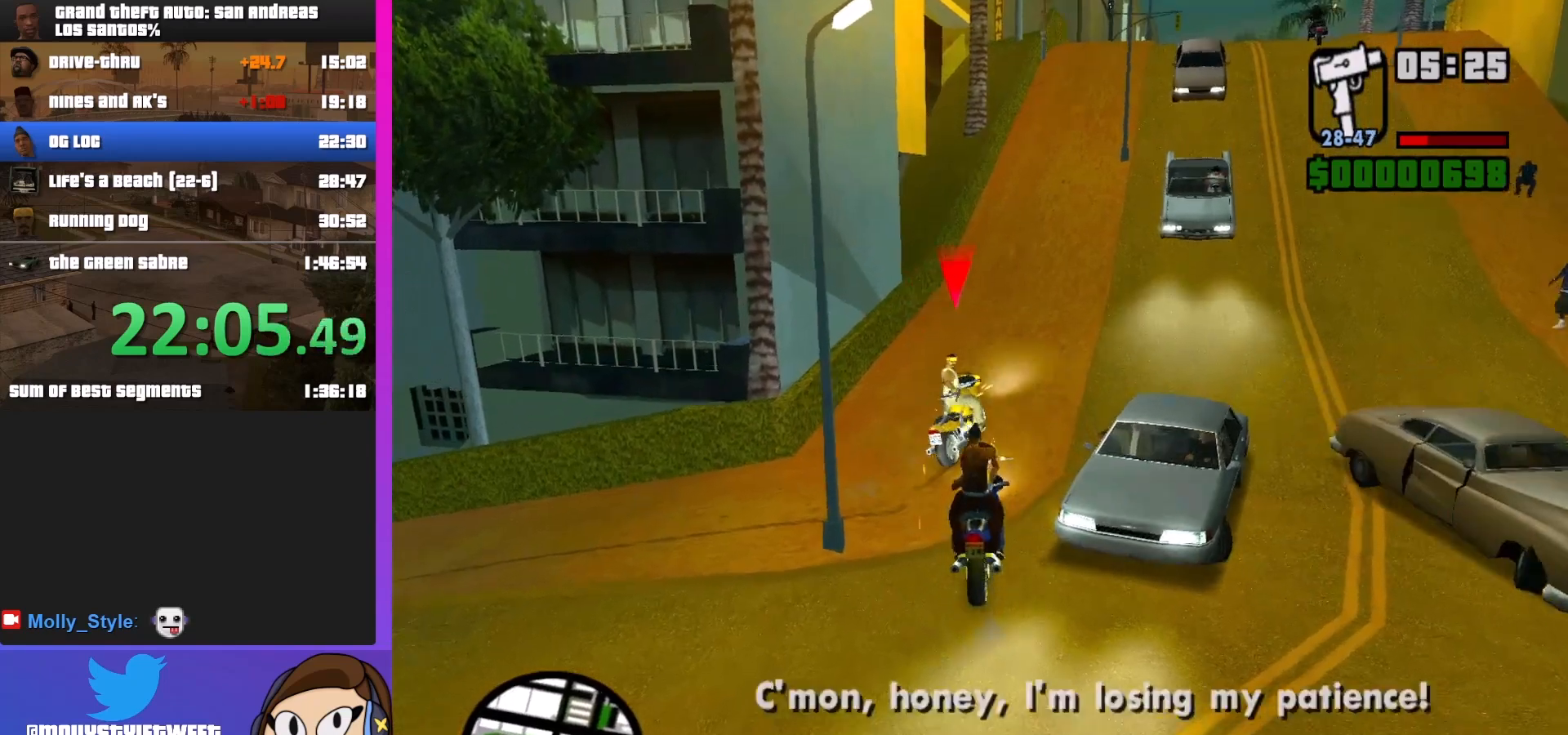
{"keys": ["w"], "mouse": ["left"], "events": []}
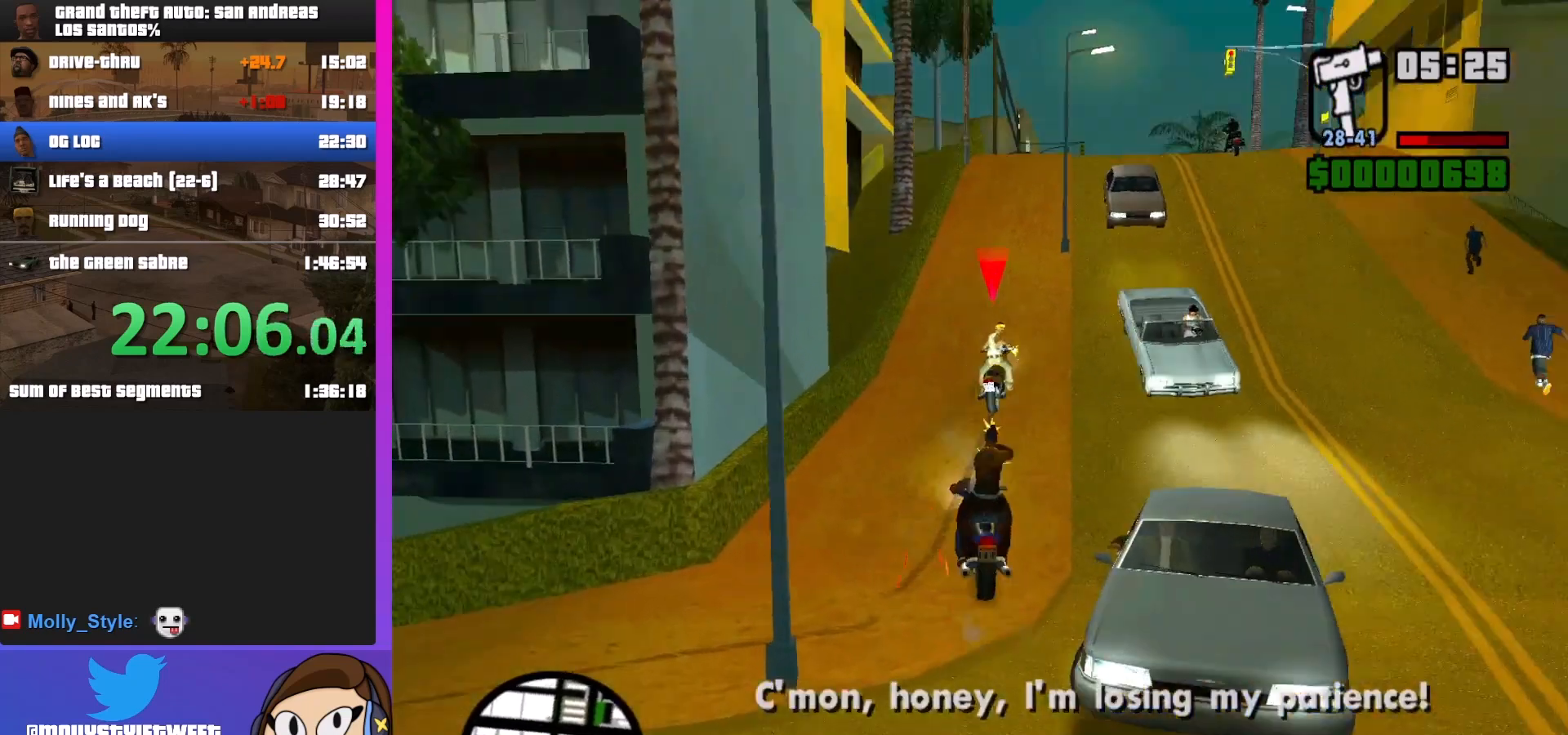
{"keys": ["a", "w"], "mouse": [], "events": [[67, "d", "down"], [100, "mouse_left", "up"], [200, "d", "up"], [500, "a", "down"]]}
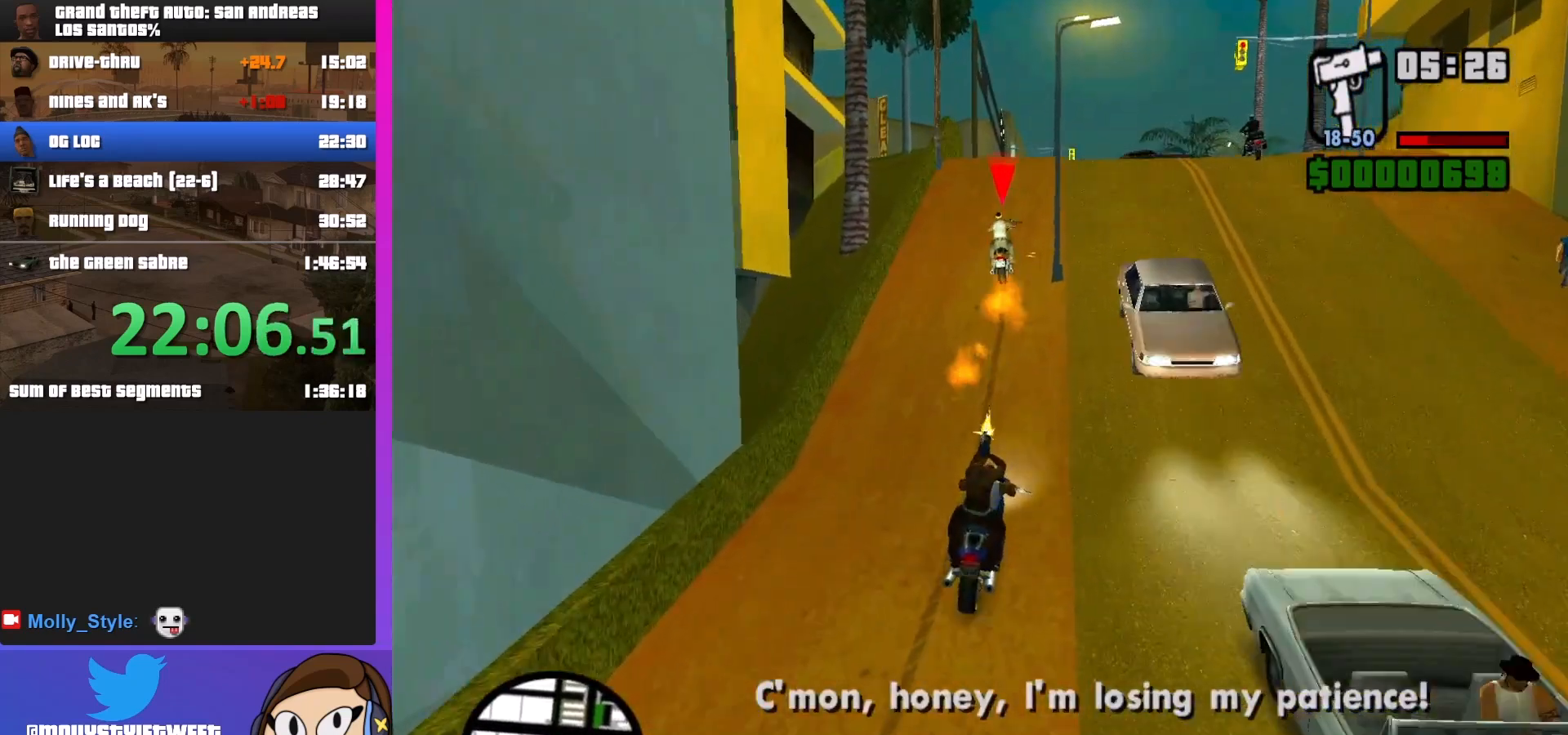
{"keys": ["w"], "mouse": [], "events": [[167, "a", "up"], [400, "d", "down"], [433, "d", "up"]]}
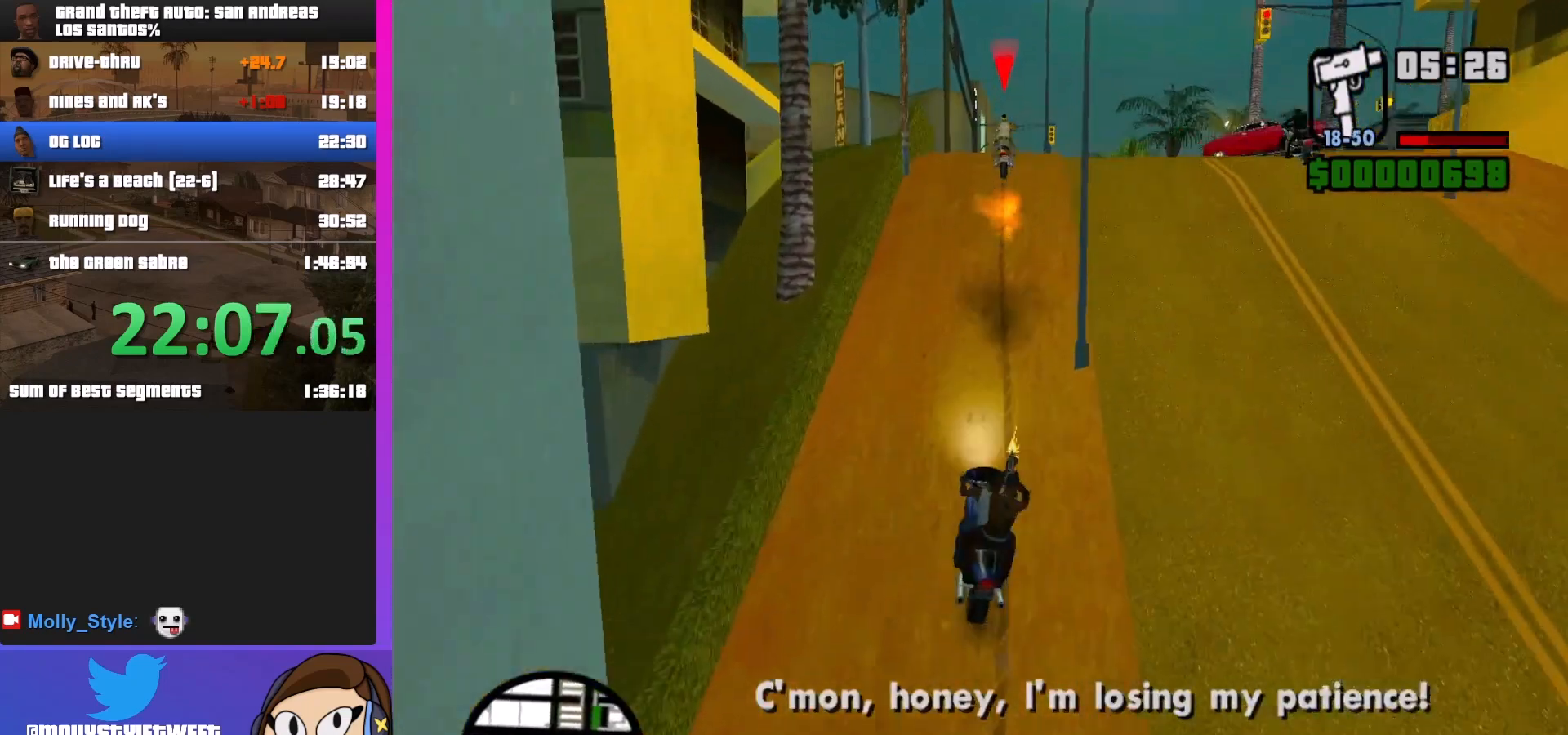
{"keys": ["w"], "mouse": [], "events": []}
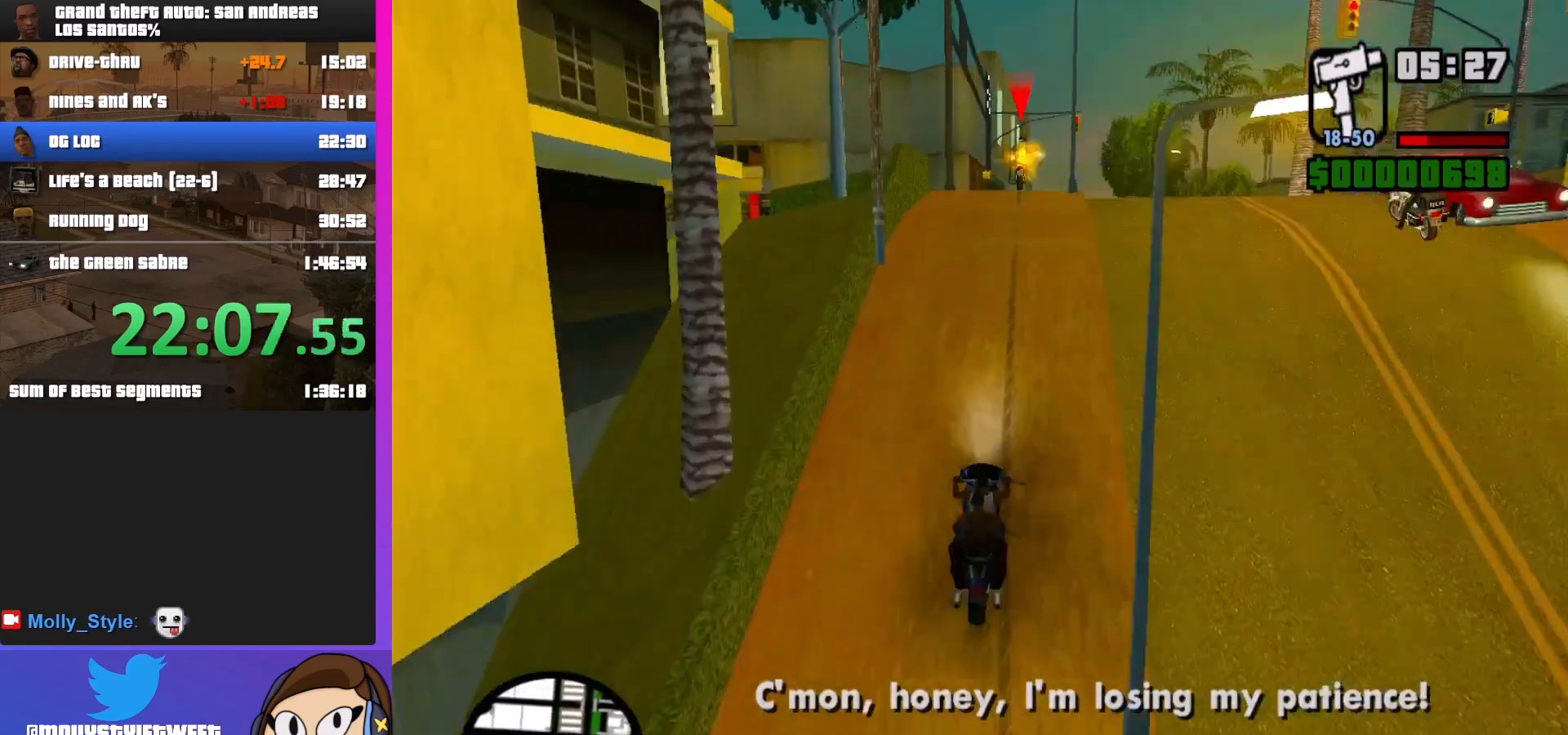
{"keys": ["w"], "mouse": [], "events": []}
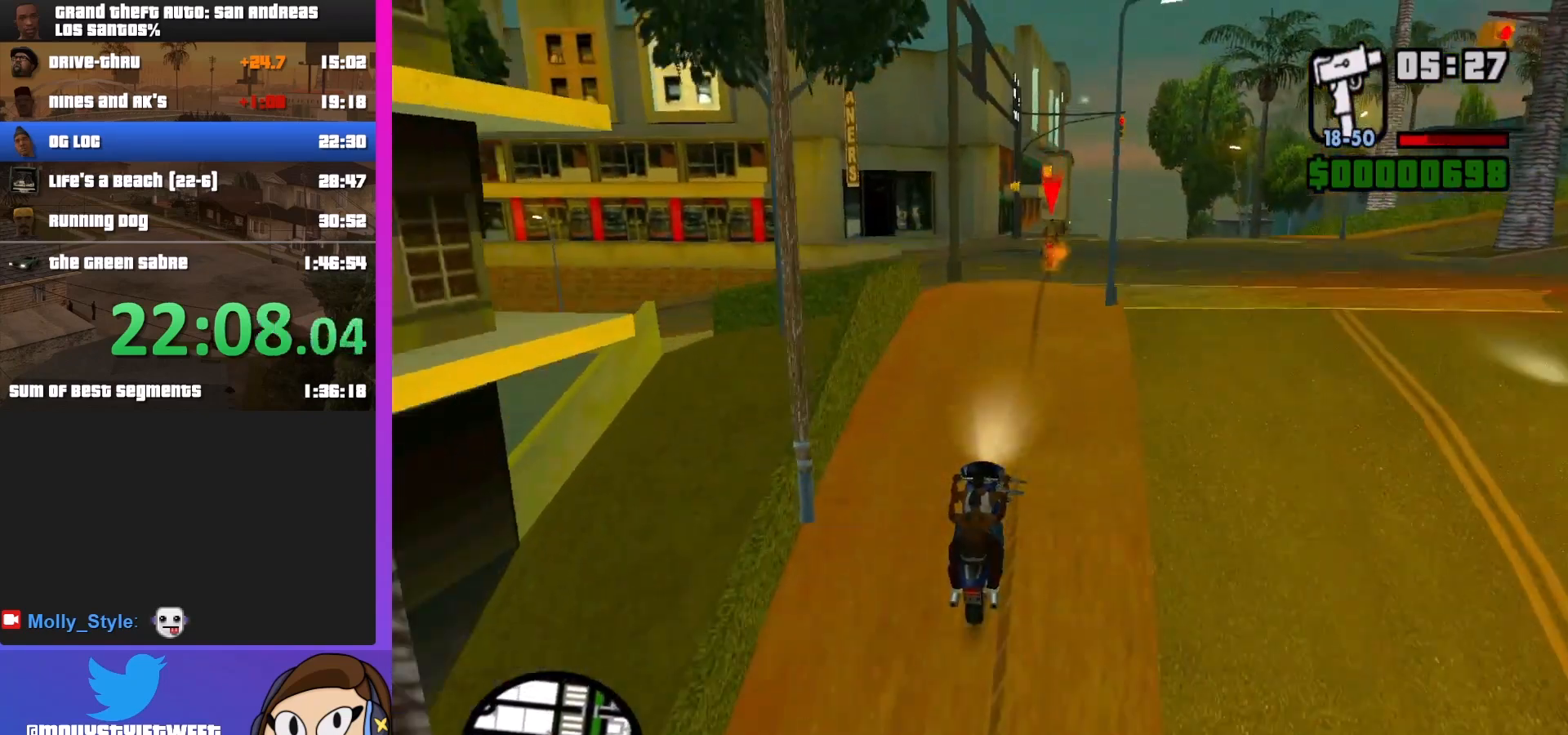
{"keys": ["a"], "mouse": [], "events": [[333, "w", "up"], [500, "a", "down"]]}
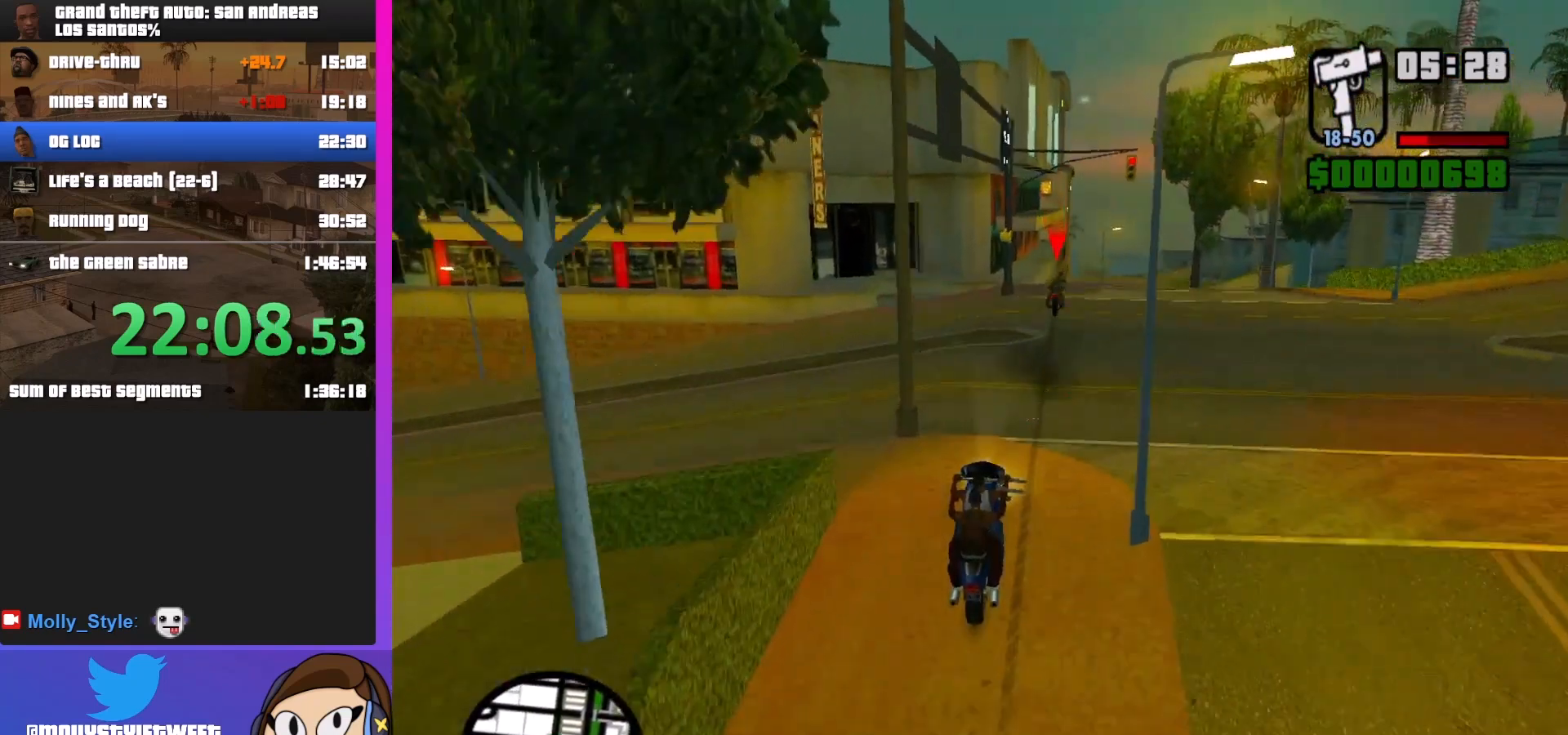
{"keys": ["a", "w"], "mouse": [], "events": [[433, "w", "down"]]}
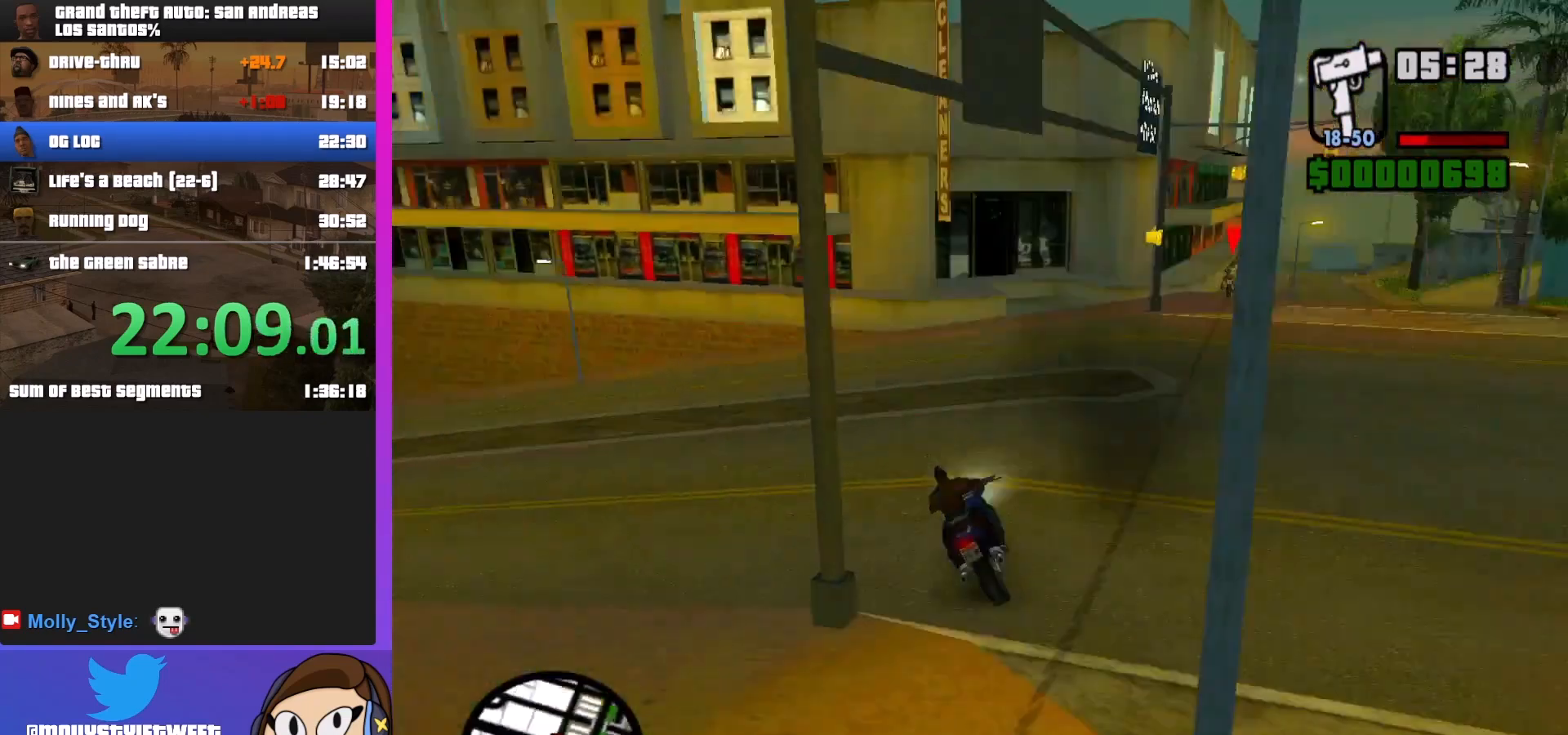
{"keys": ["a", "w"], "mouse": [], "events": []}
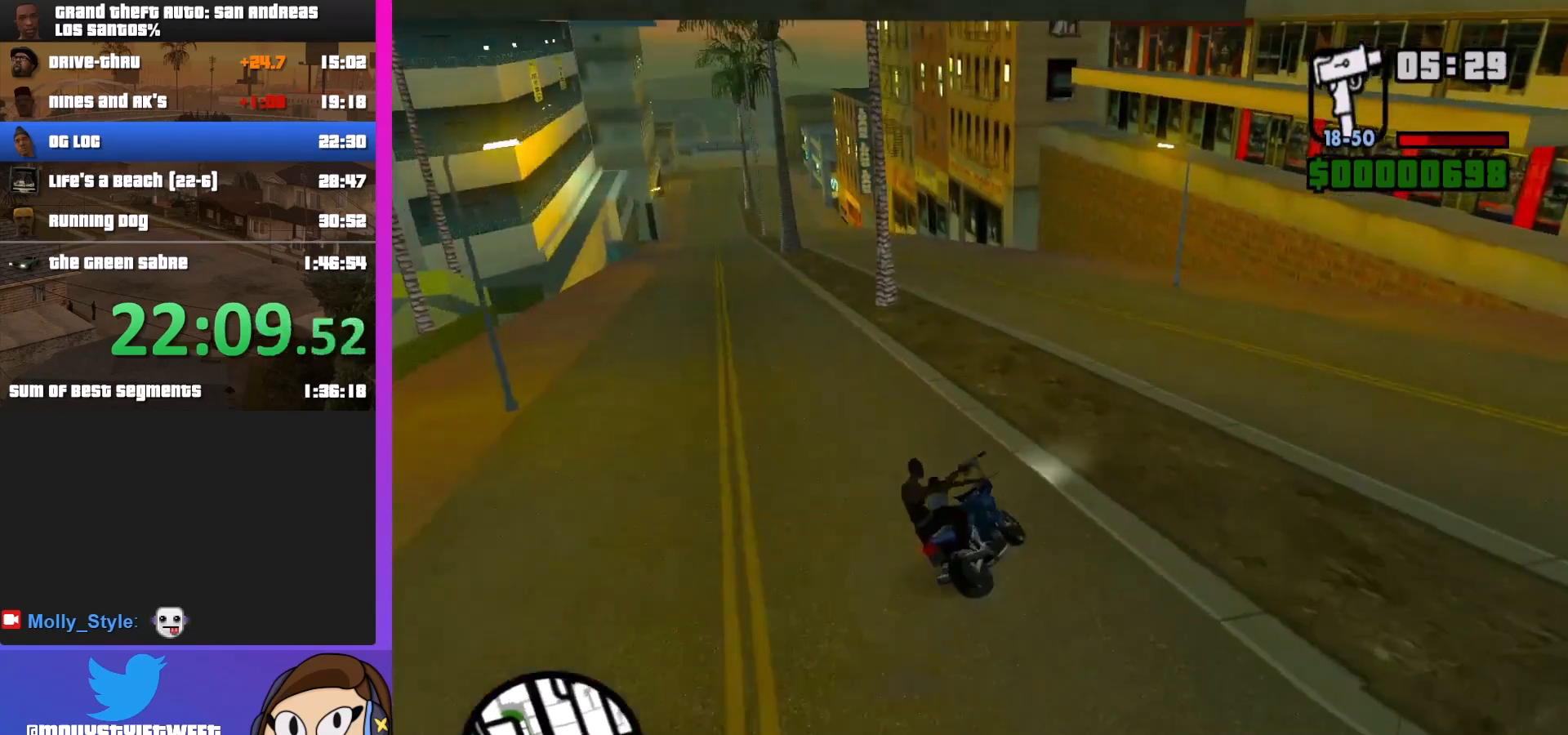
{"keys": ["w"], "mouse": [], "events": [[133, "a", "up"]]}
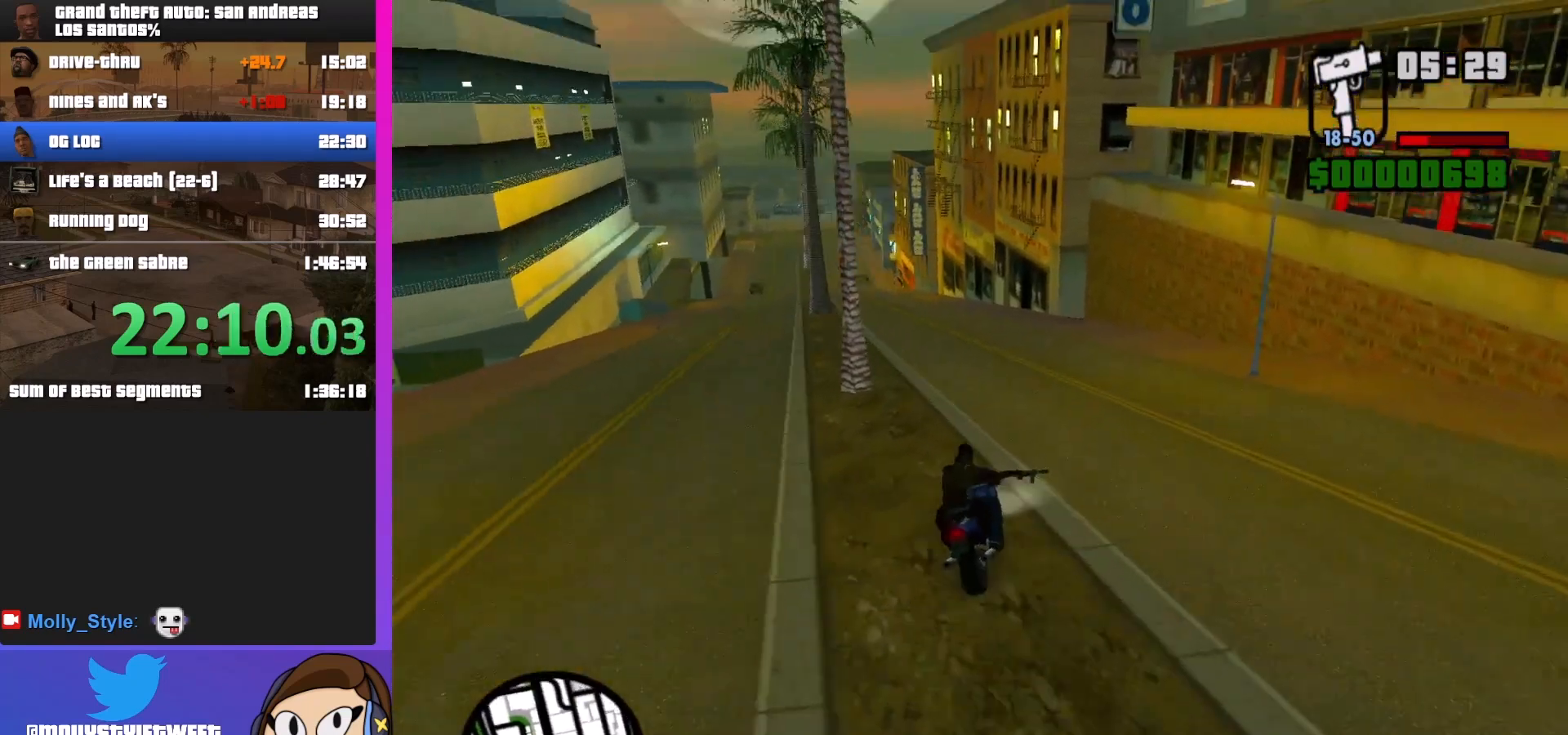
{"keys": ["w"], "mouse": [], "events": [[100, "a", "down"], [367, "a", "up"]]}
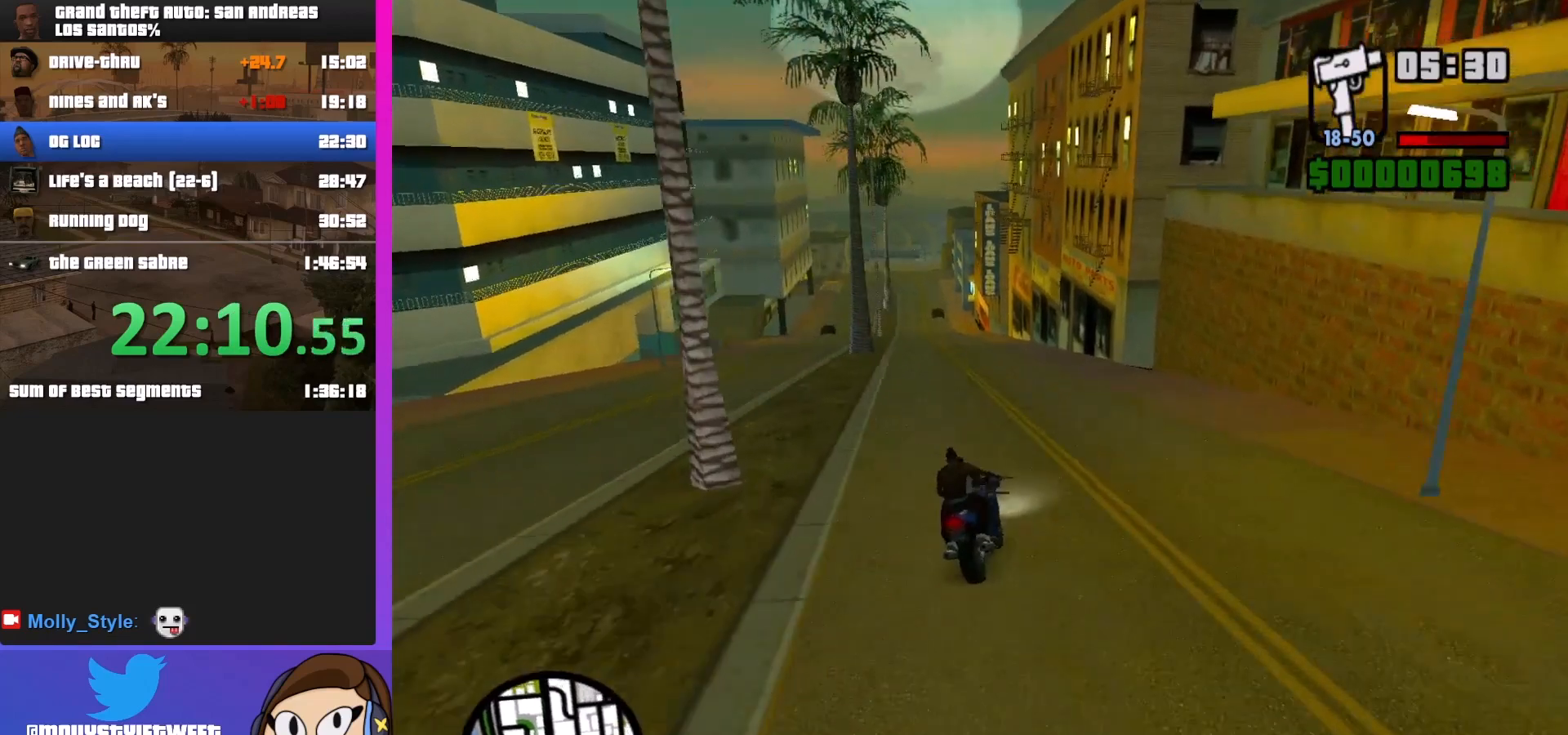
{"keys": ["w"], "mouse": [], "events": [[67, "a", "down"], [500, "a", "up"]]}
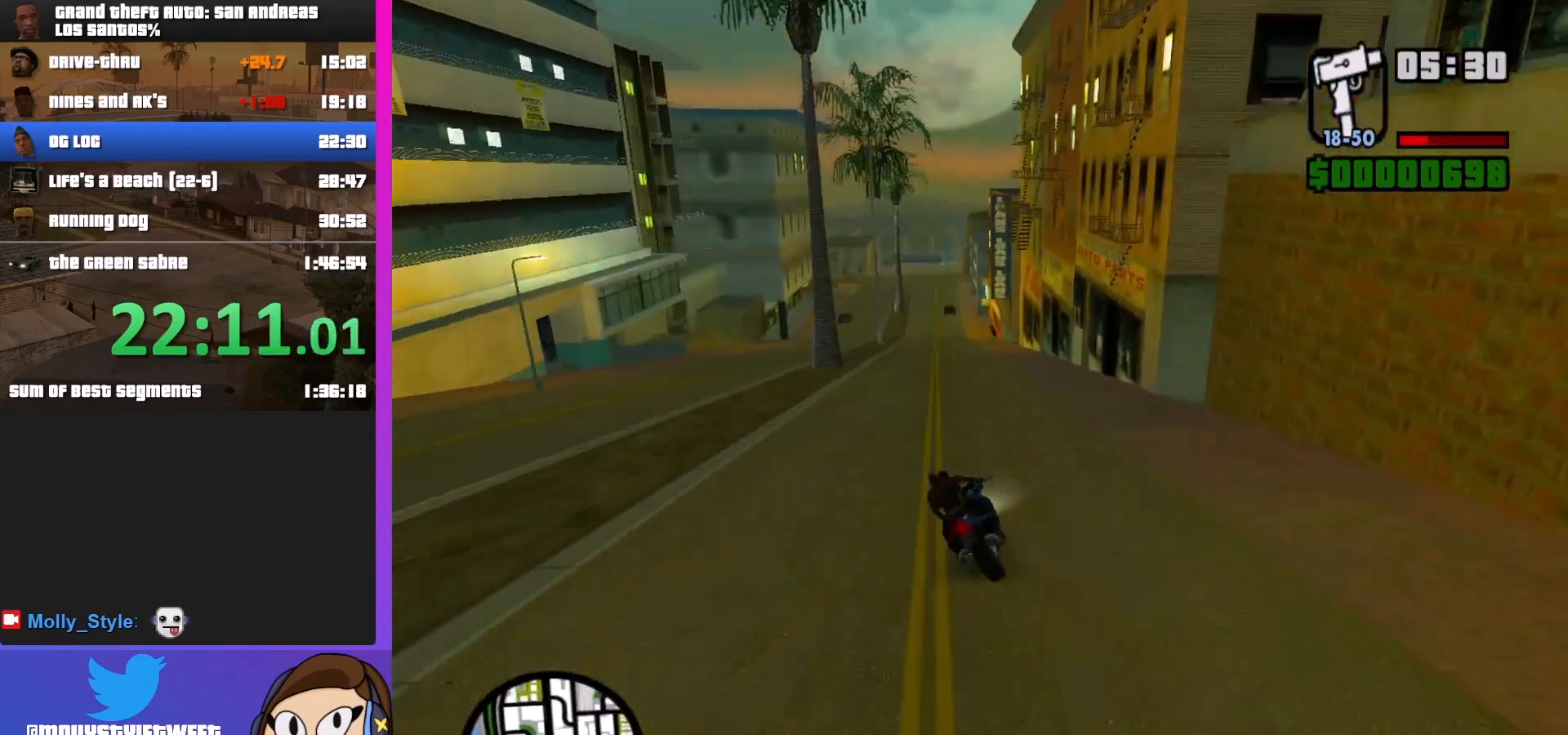
{"keys": ["w"], "mouse": [], "events": []}
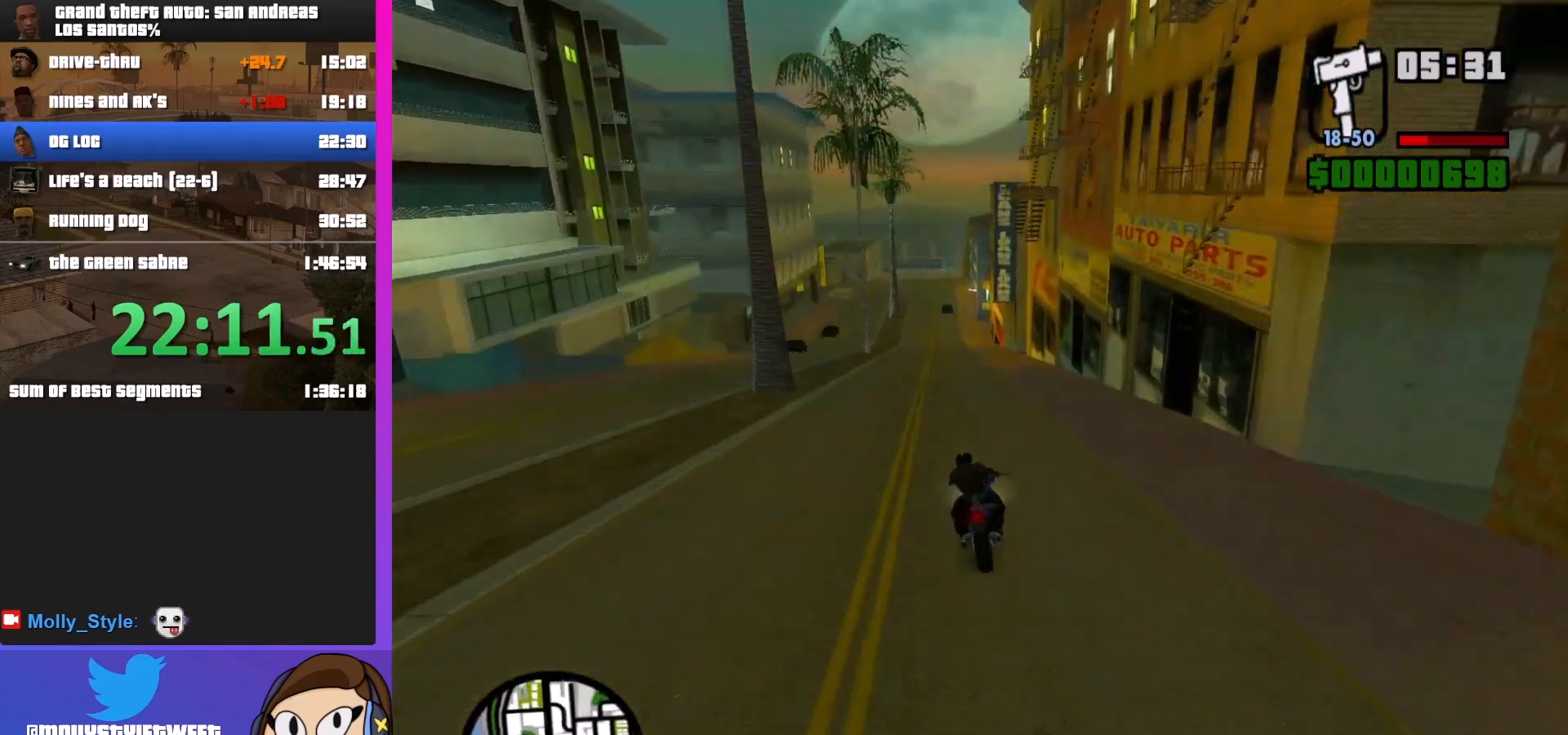
{"keys": ["w"], "mouse": [], "events": [[67, "a", "down"], [100, "a", "up"]]}
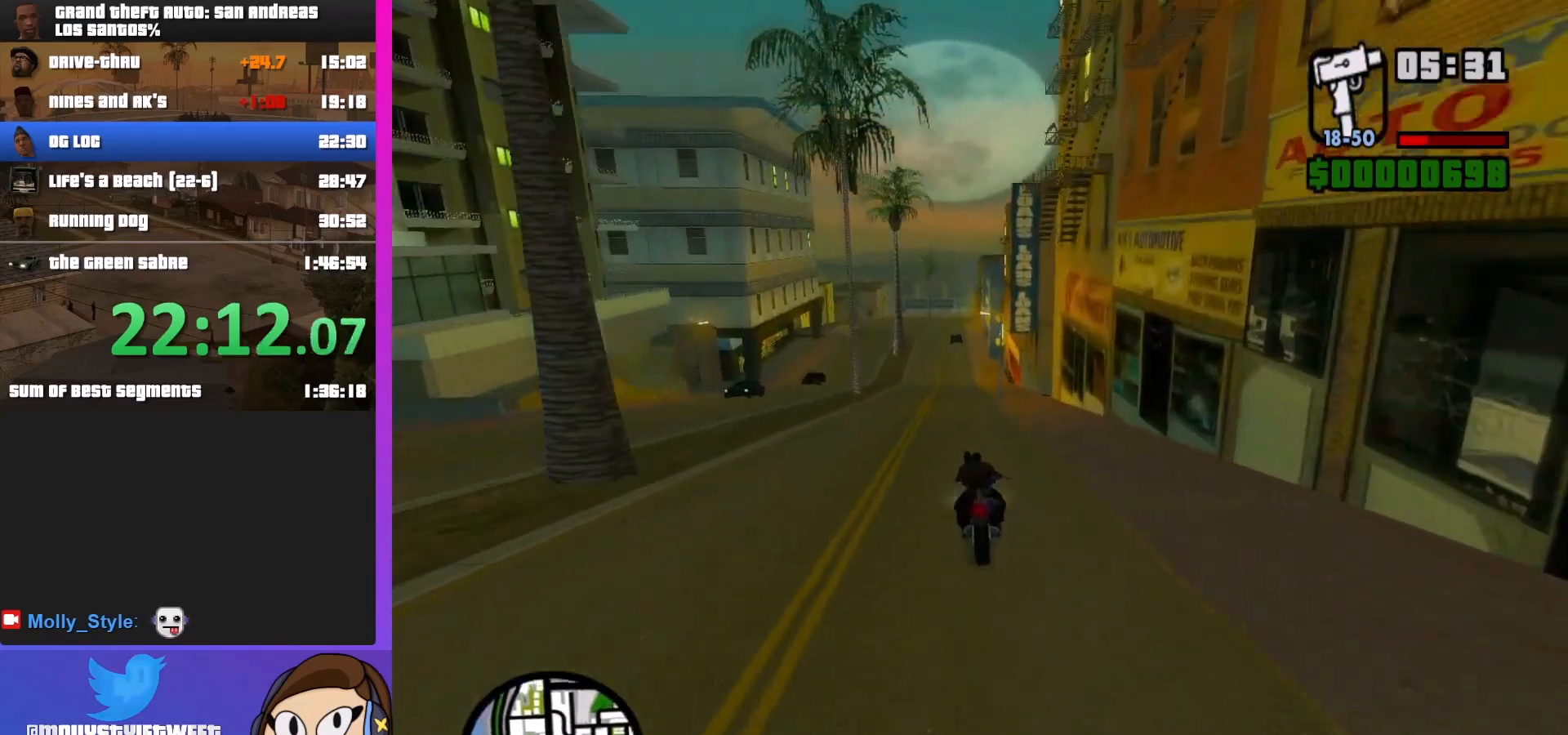
{"keys": ["w"], "mouse": [], "events": [[67, "a", "down"], [167, "a", "up"]]}
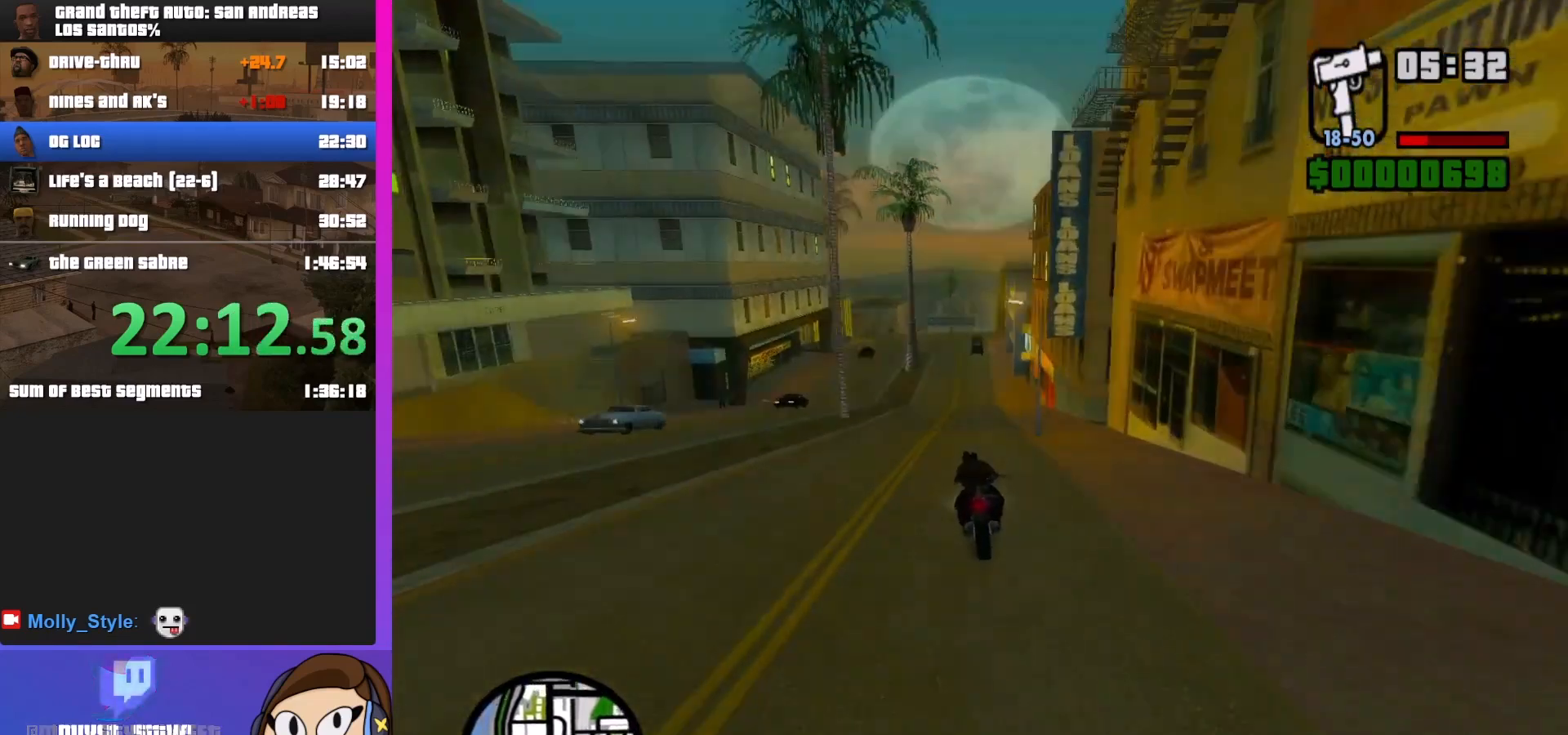
{"keys": ["w"], "mouse": [], "events": []}
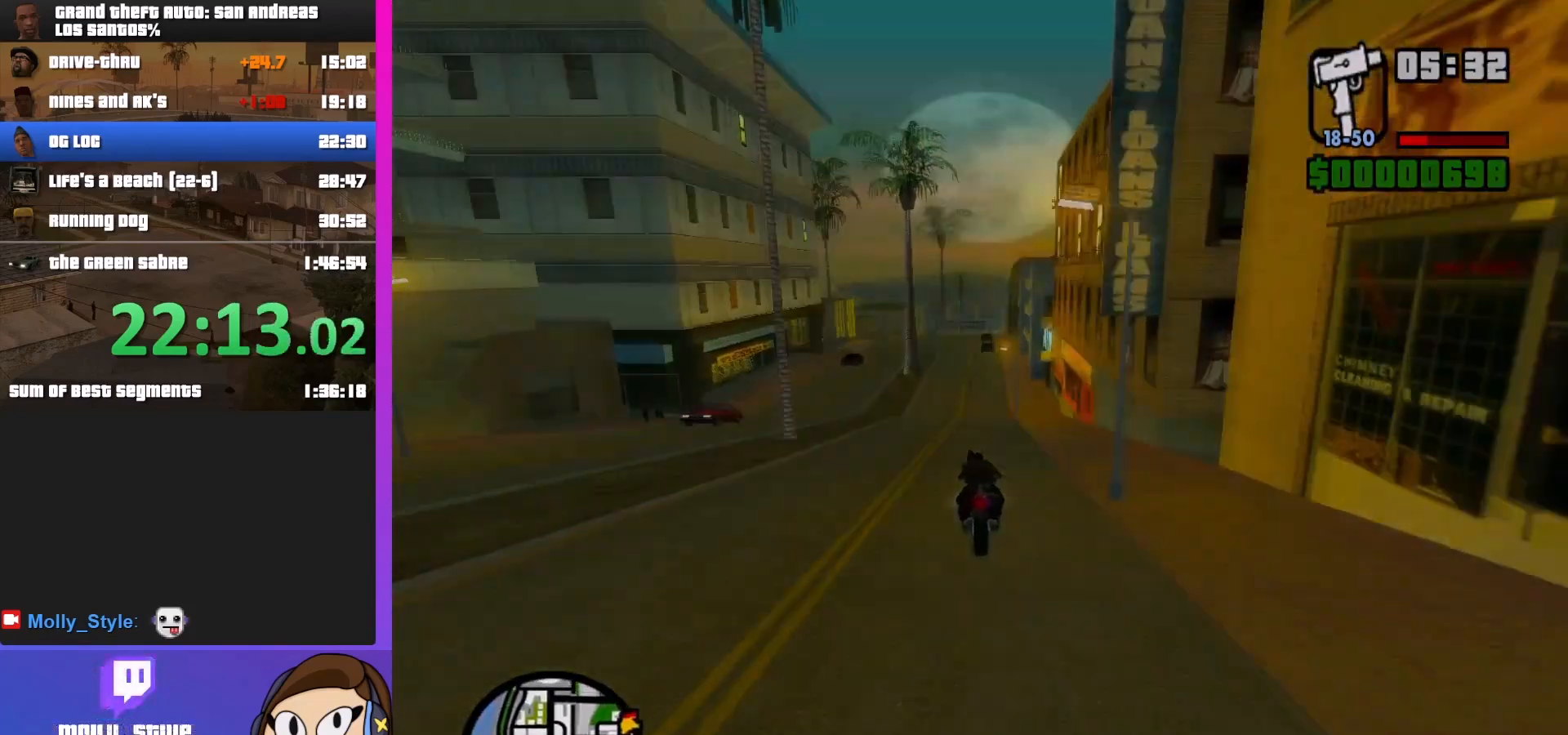
{"keys": ["w"], "mouse": [], "events": []}